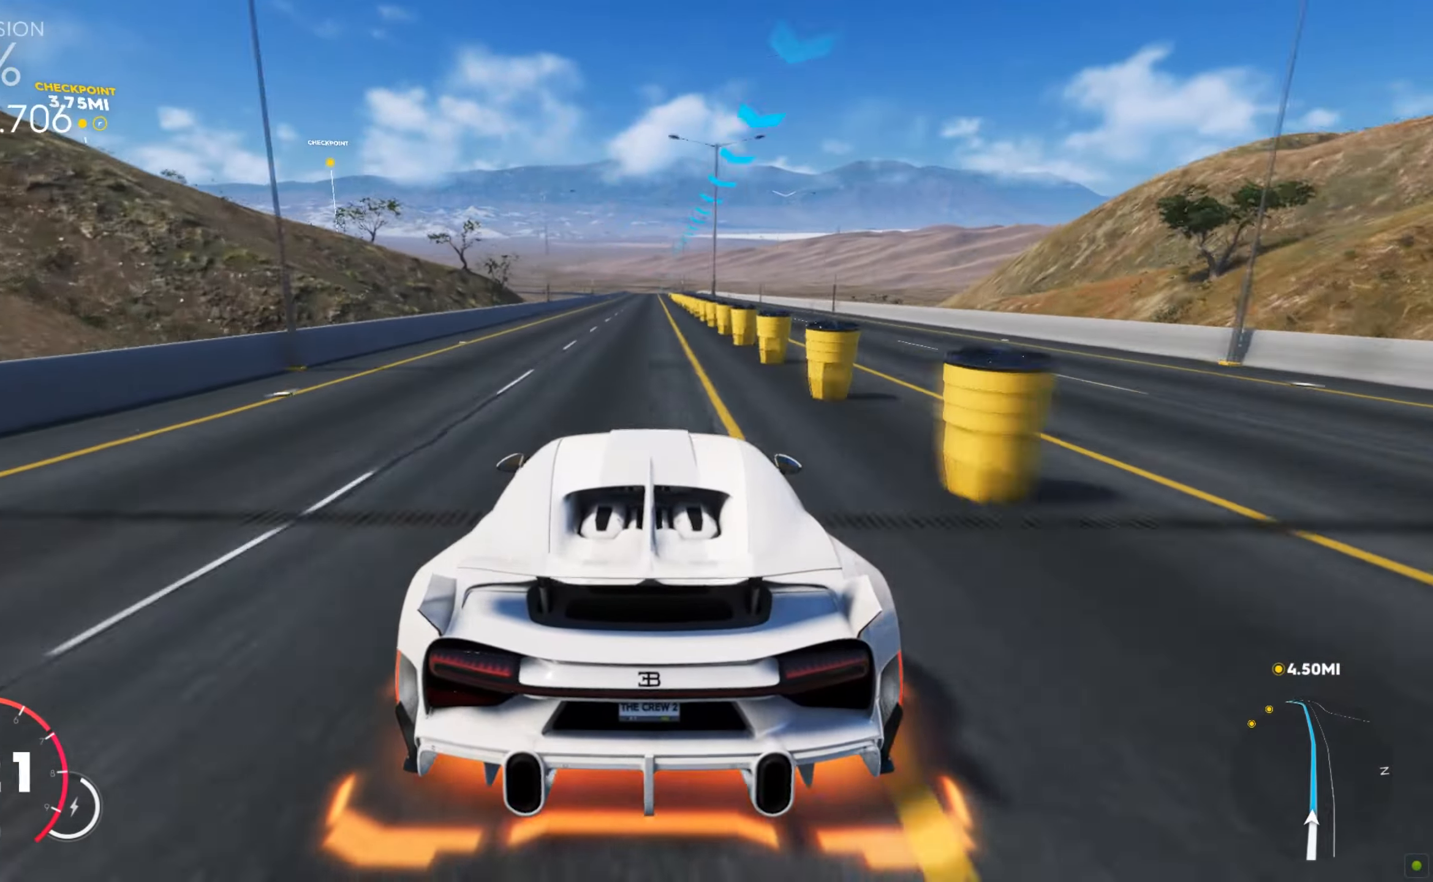
Gameplay with keyboard and mouse; each line is a JSON object with the keys and mouse buttons held at the frame after it. "events" lists presses ("down") and releases ("up") of "a", "d", "s", "shift", "space", "w", "mouse_left" and "mouse_right" between this image and that frame as [ms after this image, input, new state], when the widget could be followed in between. "mouse_left", "mouse_right" = the "left", "right" buttons of the "mouse" list. No other keys are recorded. Mouse movement is not recorded.
{"keys": ["w"], "mouse": [], "events": []}
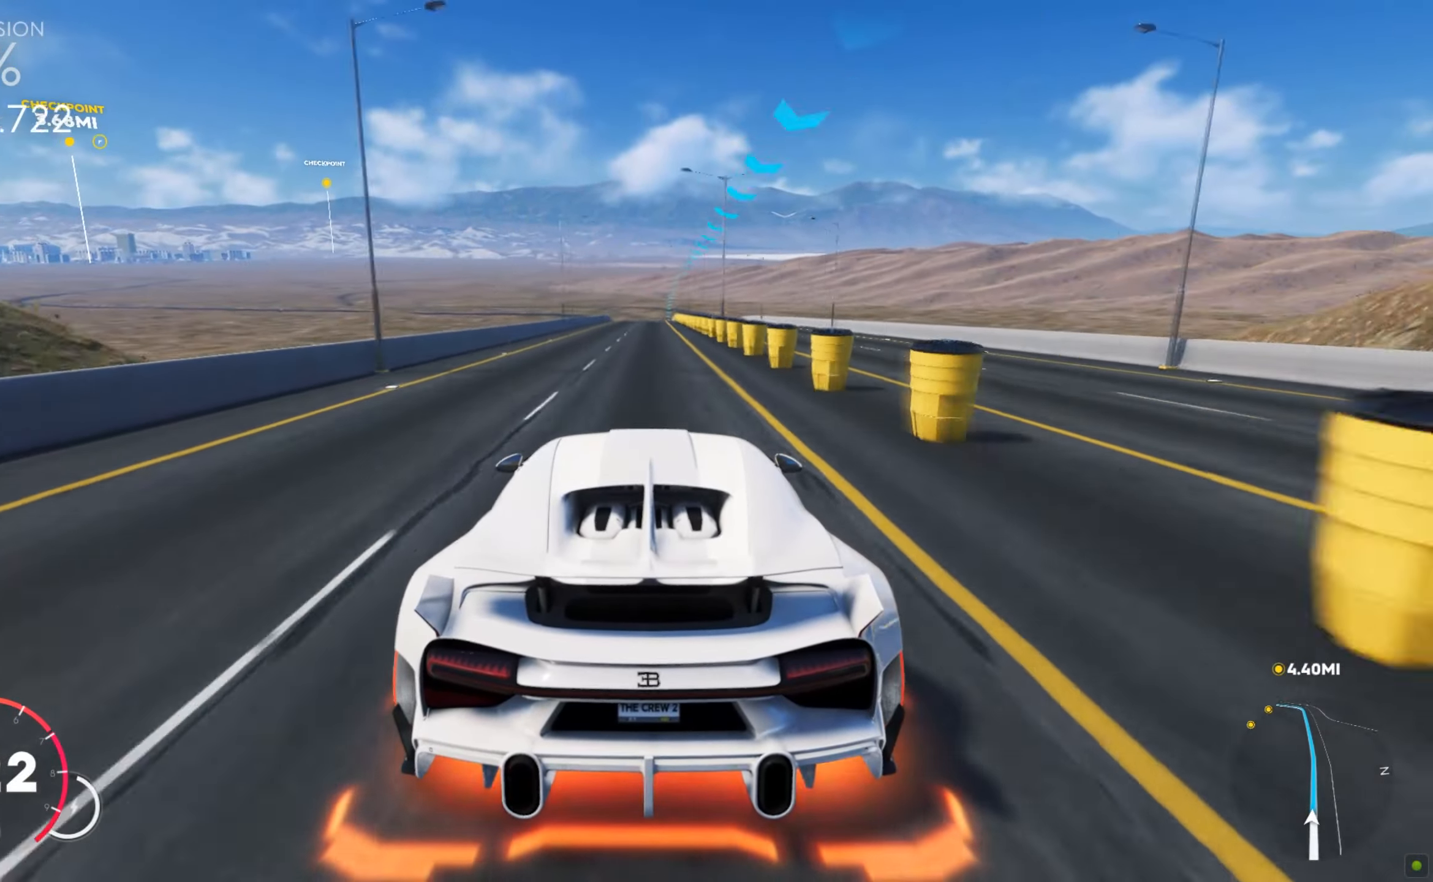
{"keys": ["w"], "mouse": [], "events": [[291, "a", "down"], [308, "a", "up"]]}
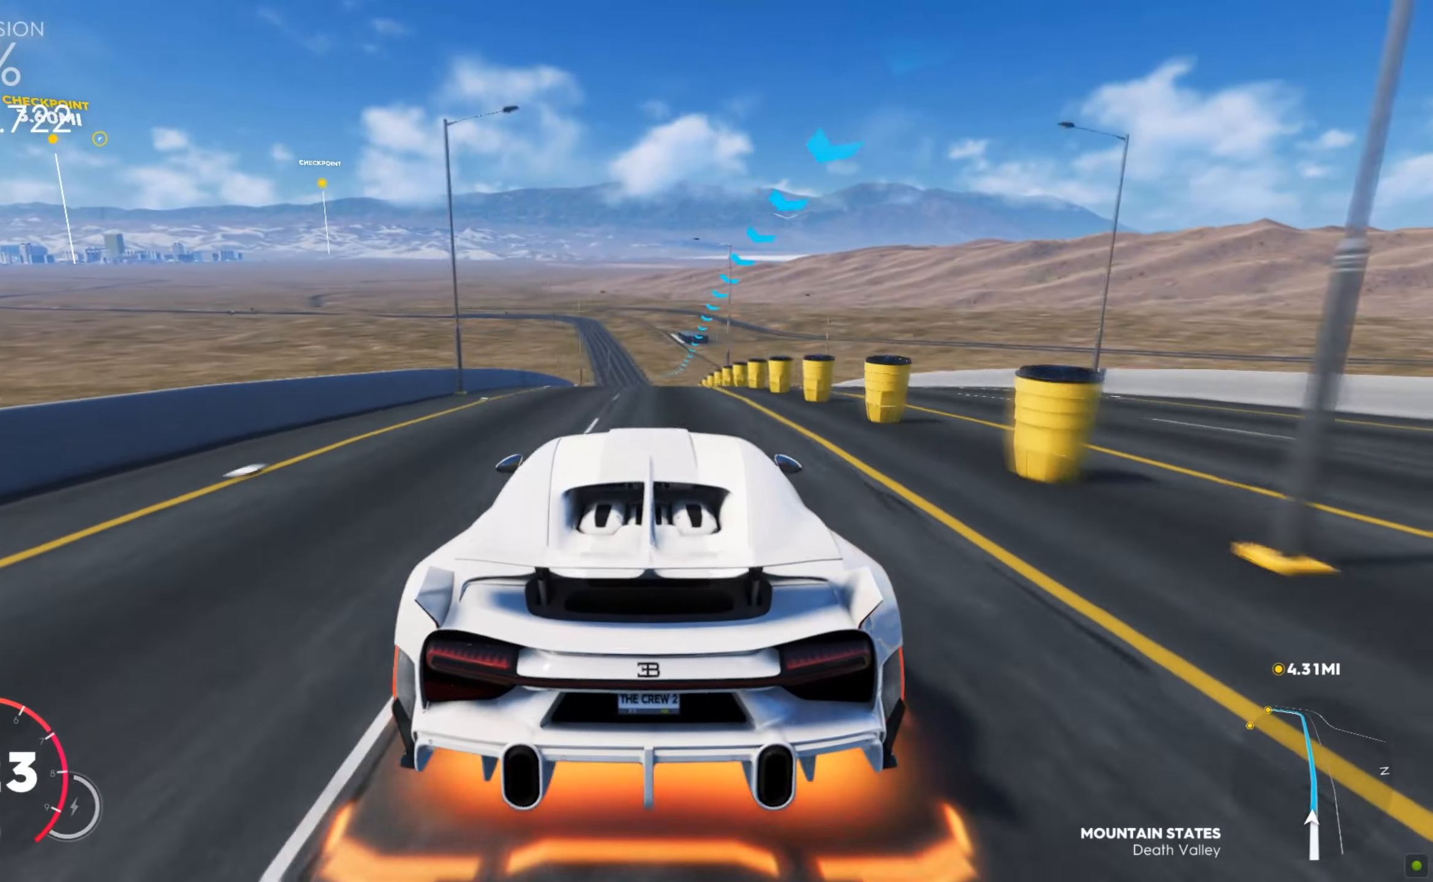
{"keys": ["a", "w"], "mouse": [], "events": [[445, "a", "down"]]}
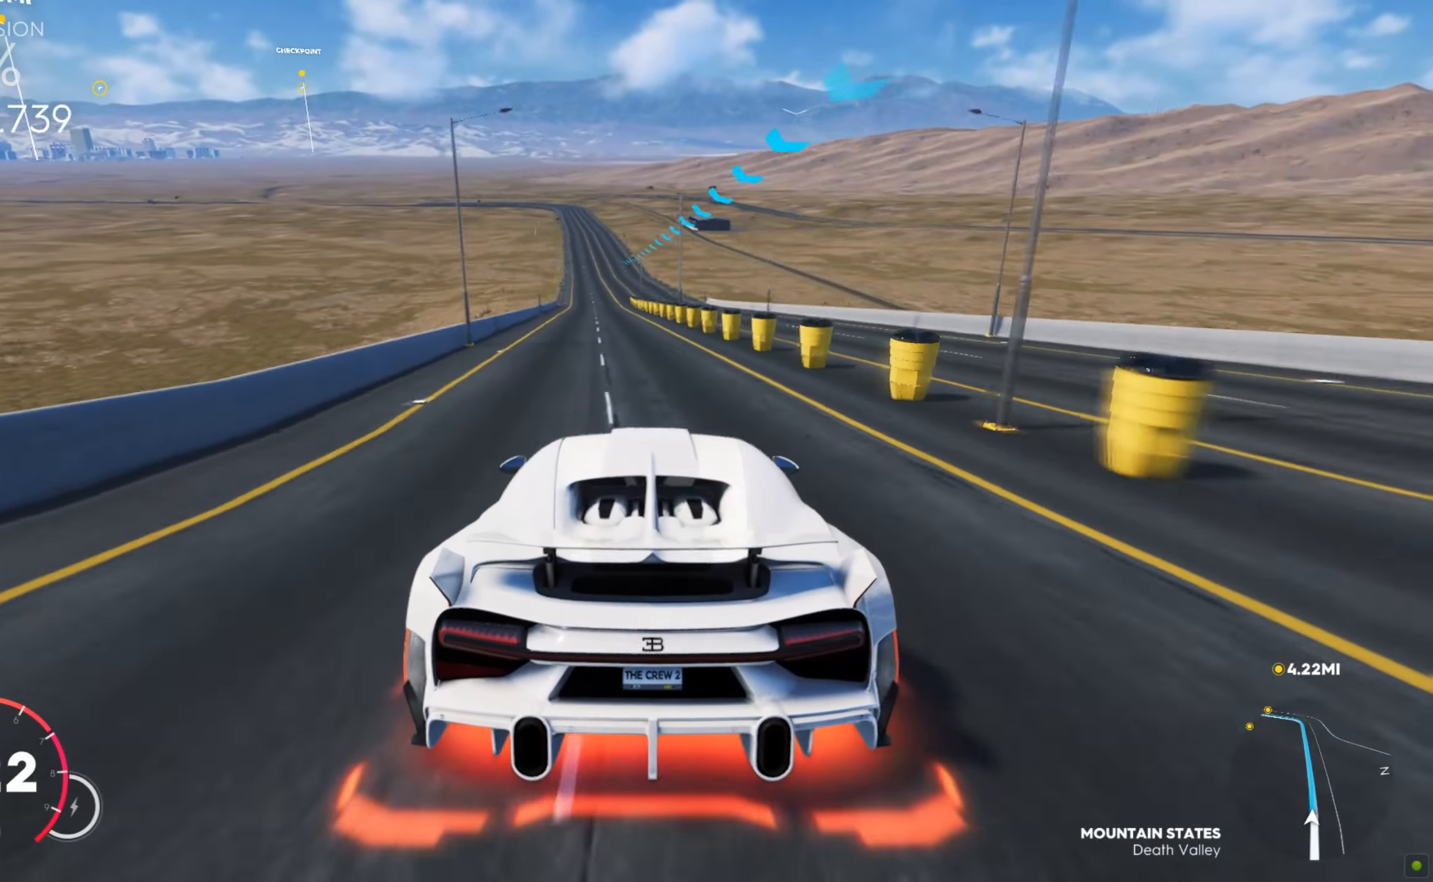
{"keys": ["w"], "mouse": [], "events": [[17, "a", "up"], [222, "a", "down"], [291, "a", "up"], [342, "a", "down"], [411, "a", "up"]]}
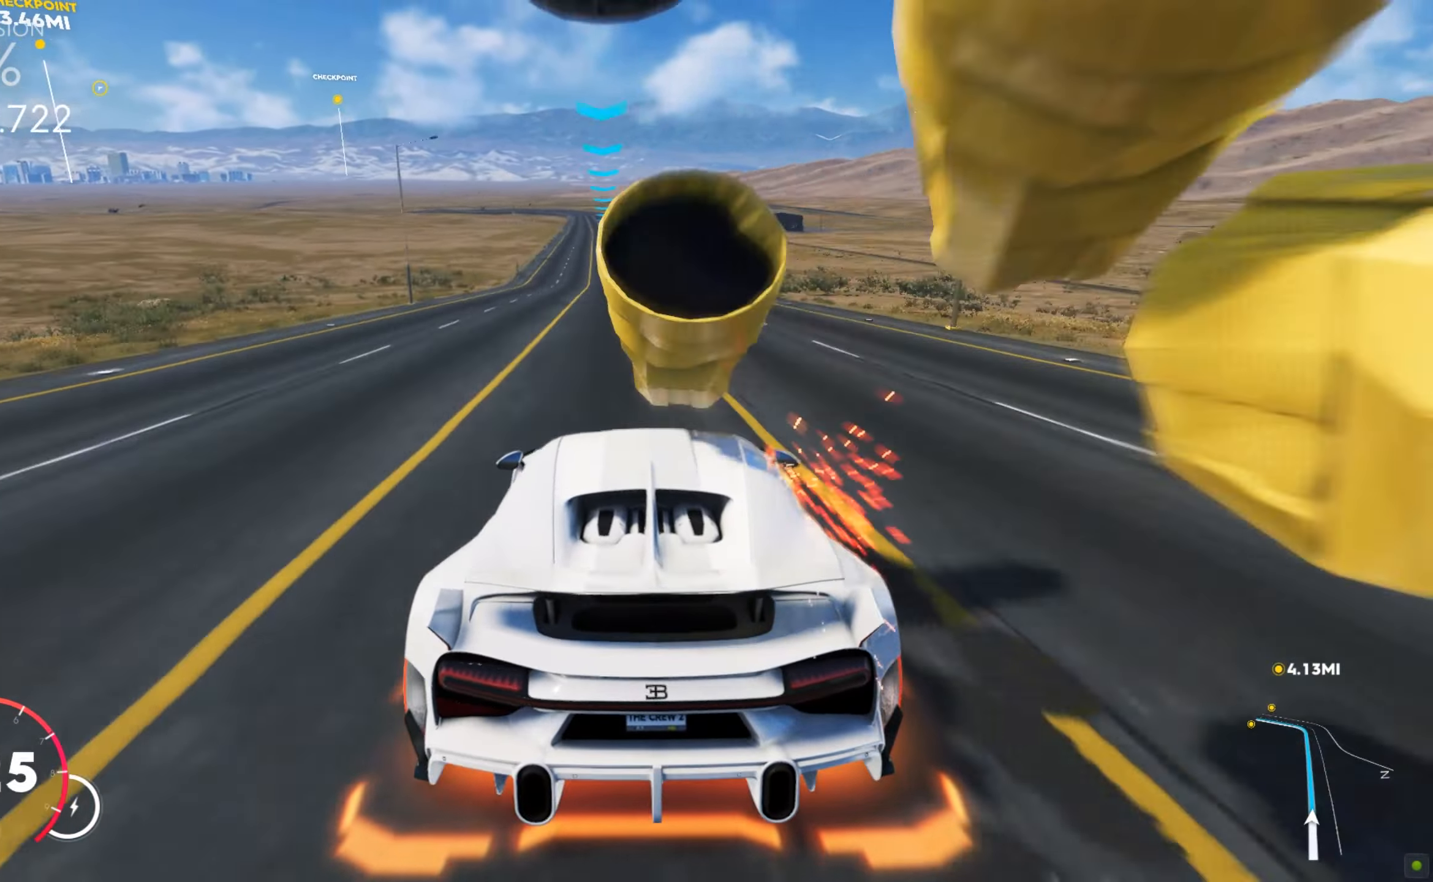
{"keys": ["w"], "mouse": [], "events": [[120, "a", "down"], [189, "a", "up"], [240, "a", "down"], [308, "a", "up"], [377, "a", "down"], [428, "a", "up"]]}
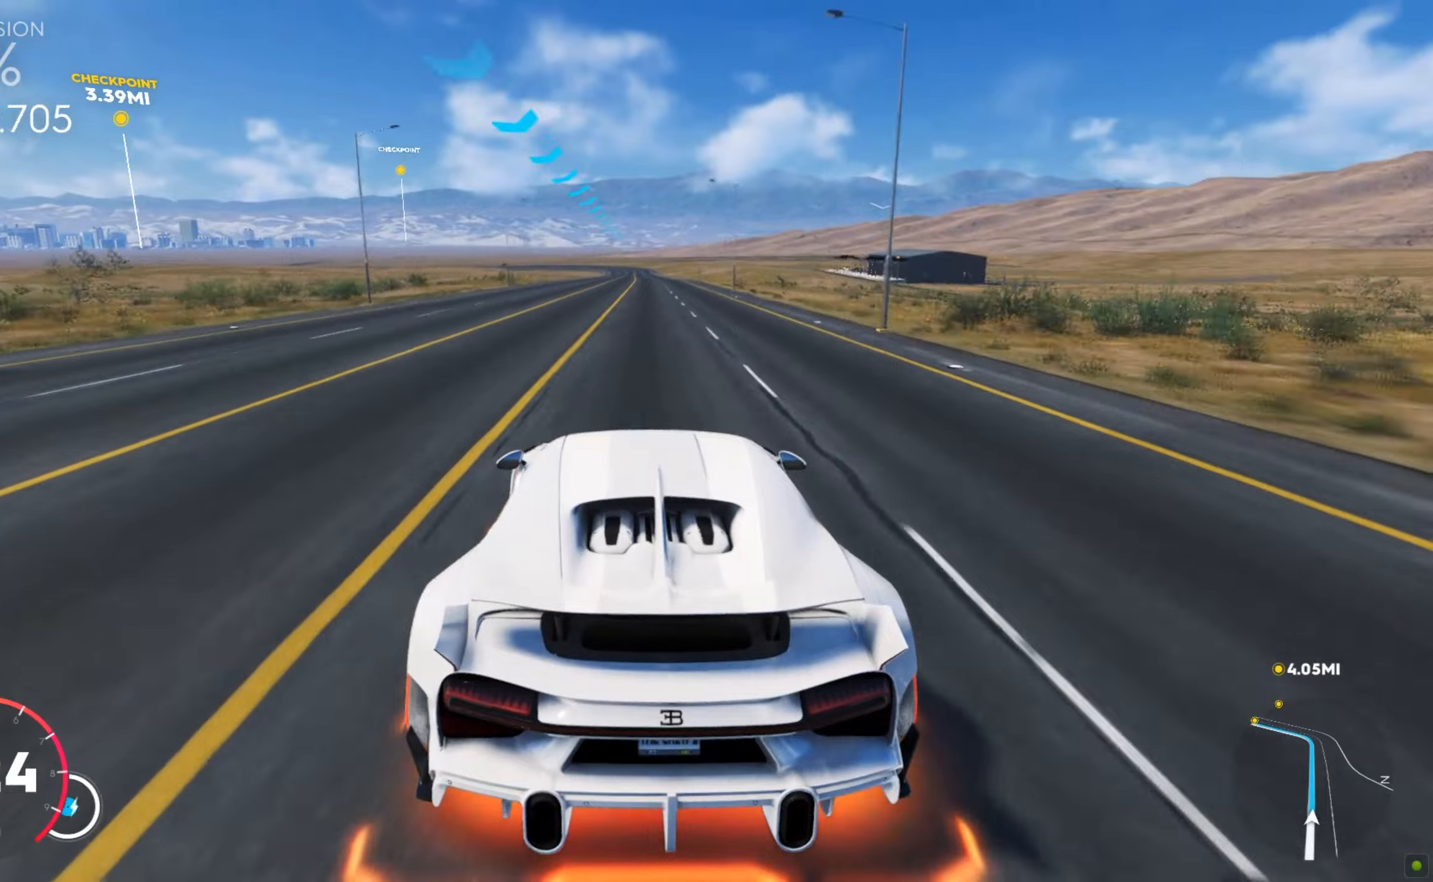
{"keys": ["a", "w"], "mouse": [], "events": [[154, "d", "down"], [206, "d", "up"], [291, "d", "down"], [343, "d", "up"], [497, "a", "down"]]}
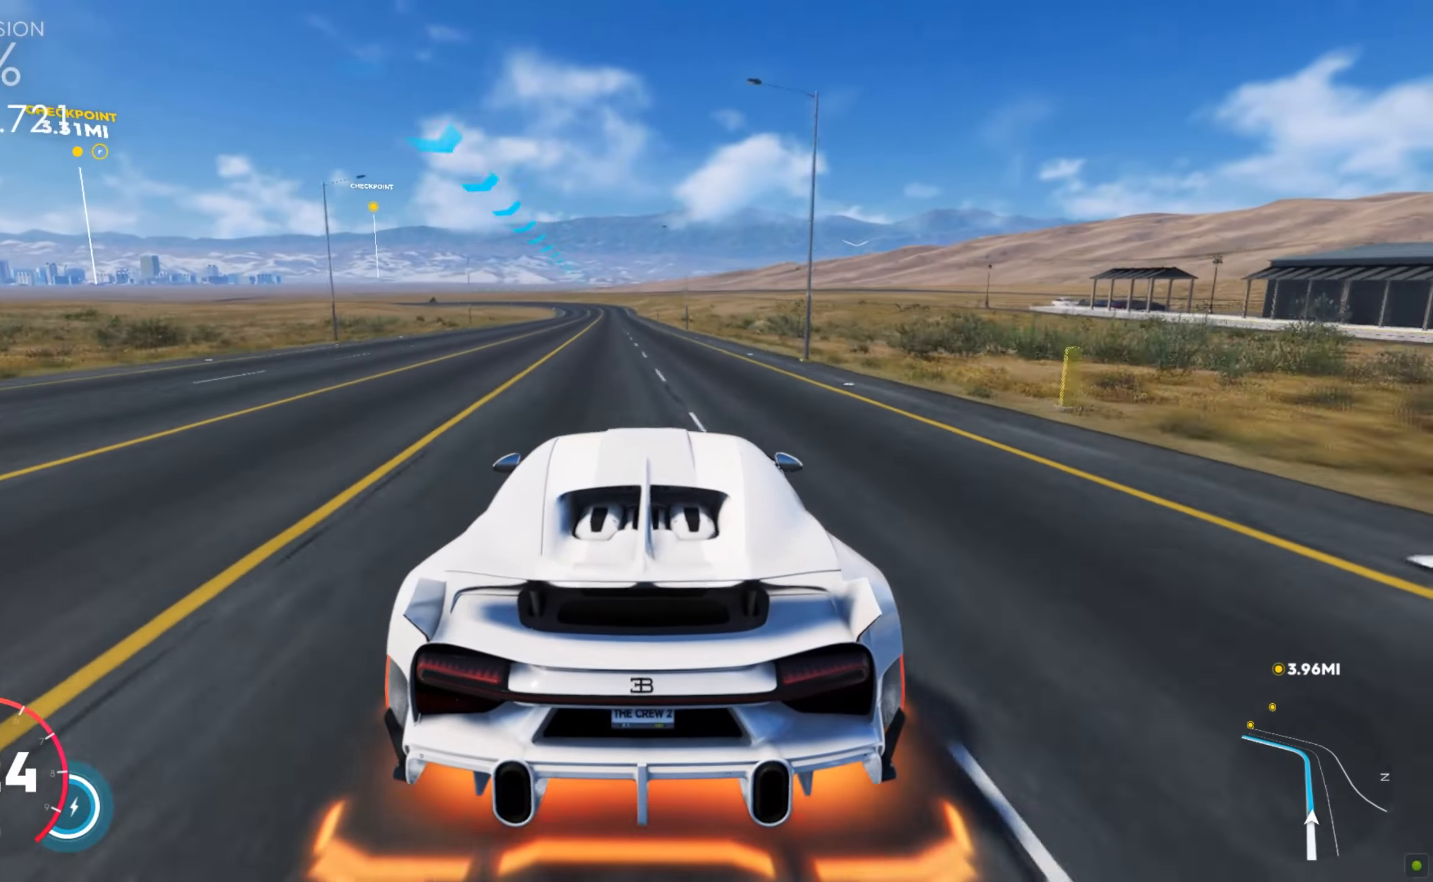
{"keys": ["a"], "mouse": [], "events": [[68, "a", "up"], [445, "a", "down"], [513, "w", "up"]]}
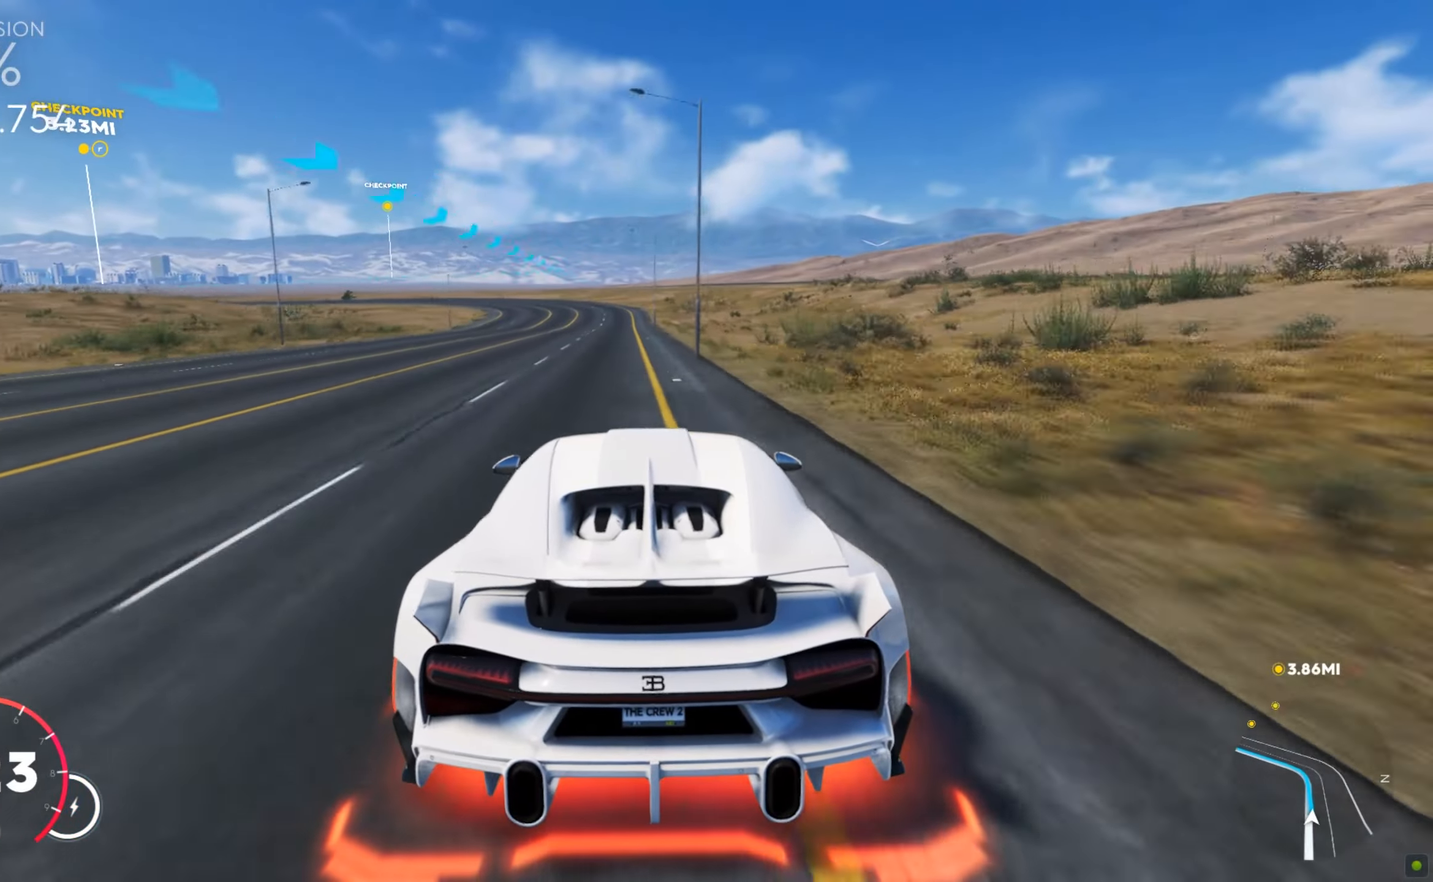
{"keys": ["a", "w"], "mouse": [], "events": [[189, "w", "down"]]}
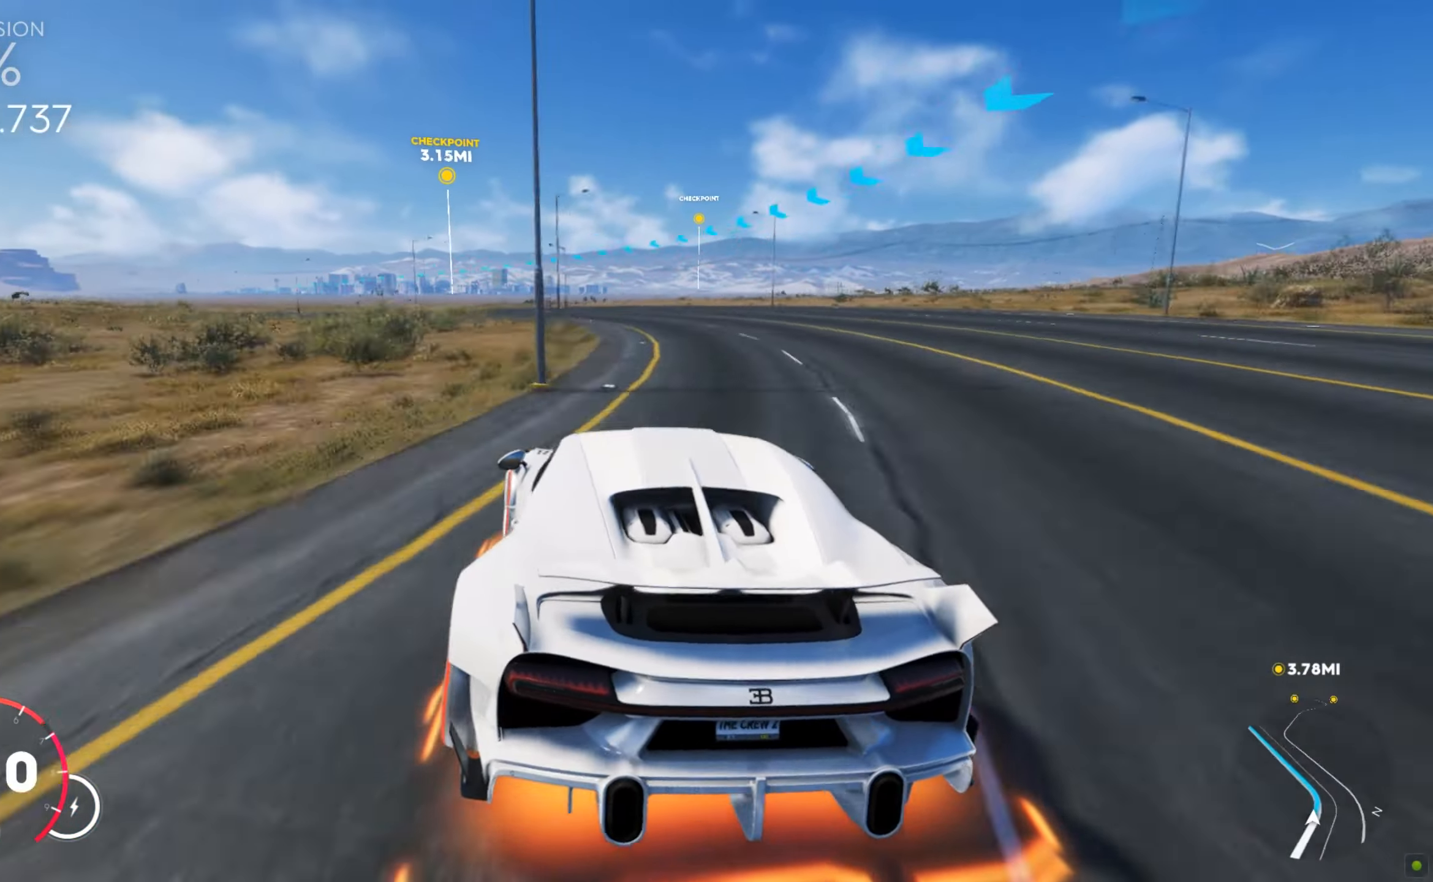
{"keys": ["a", "w"], "mouse": [], "events": []}
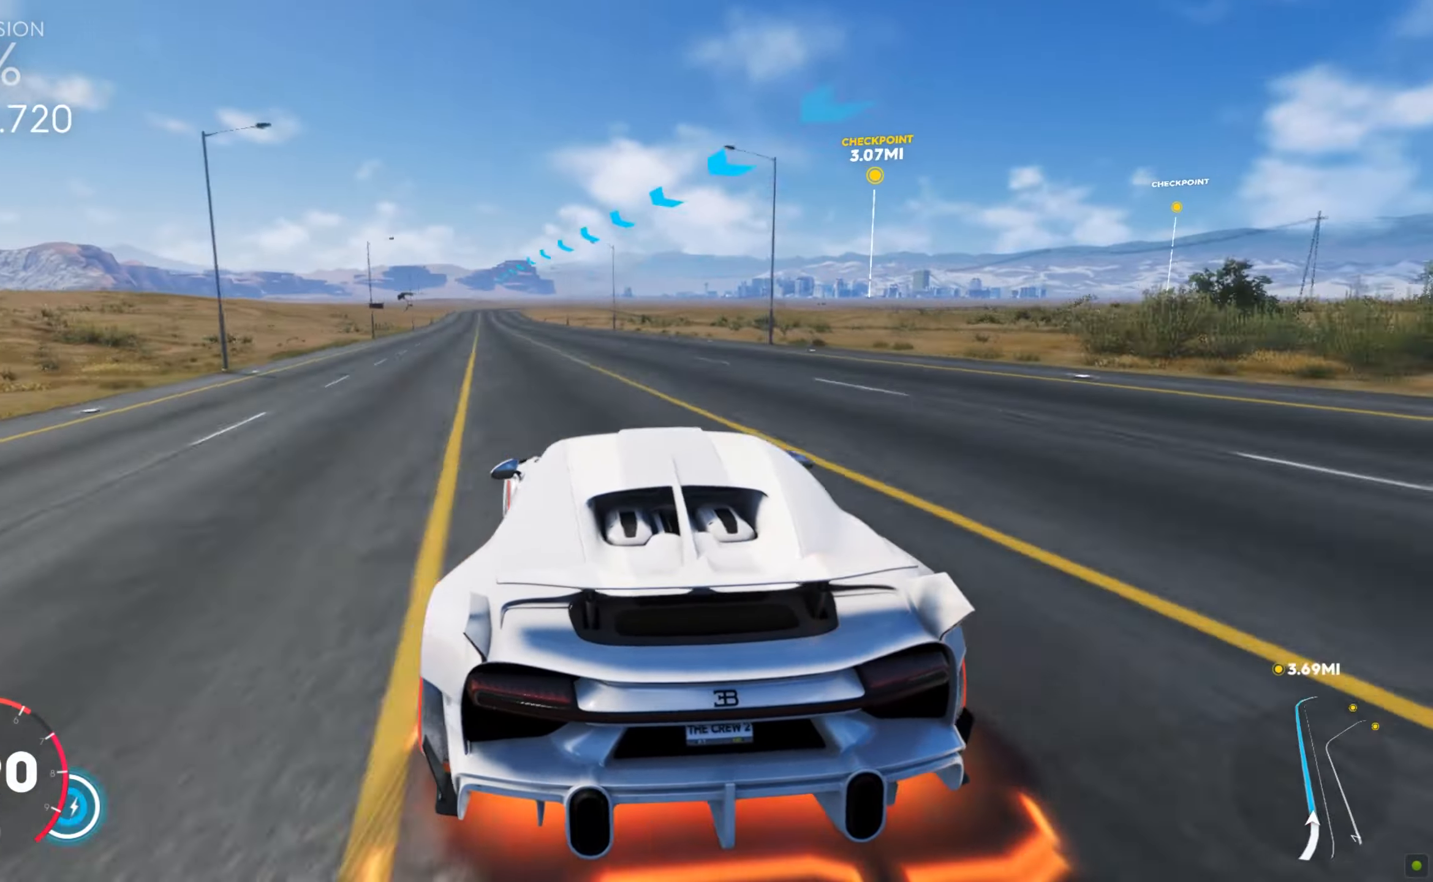
{"keys": ["shift", "w"], "mouse": [], "events": [[86, "a", "up"], [103, "shift", "down"]]}
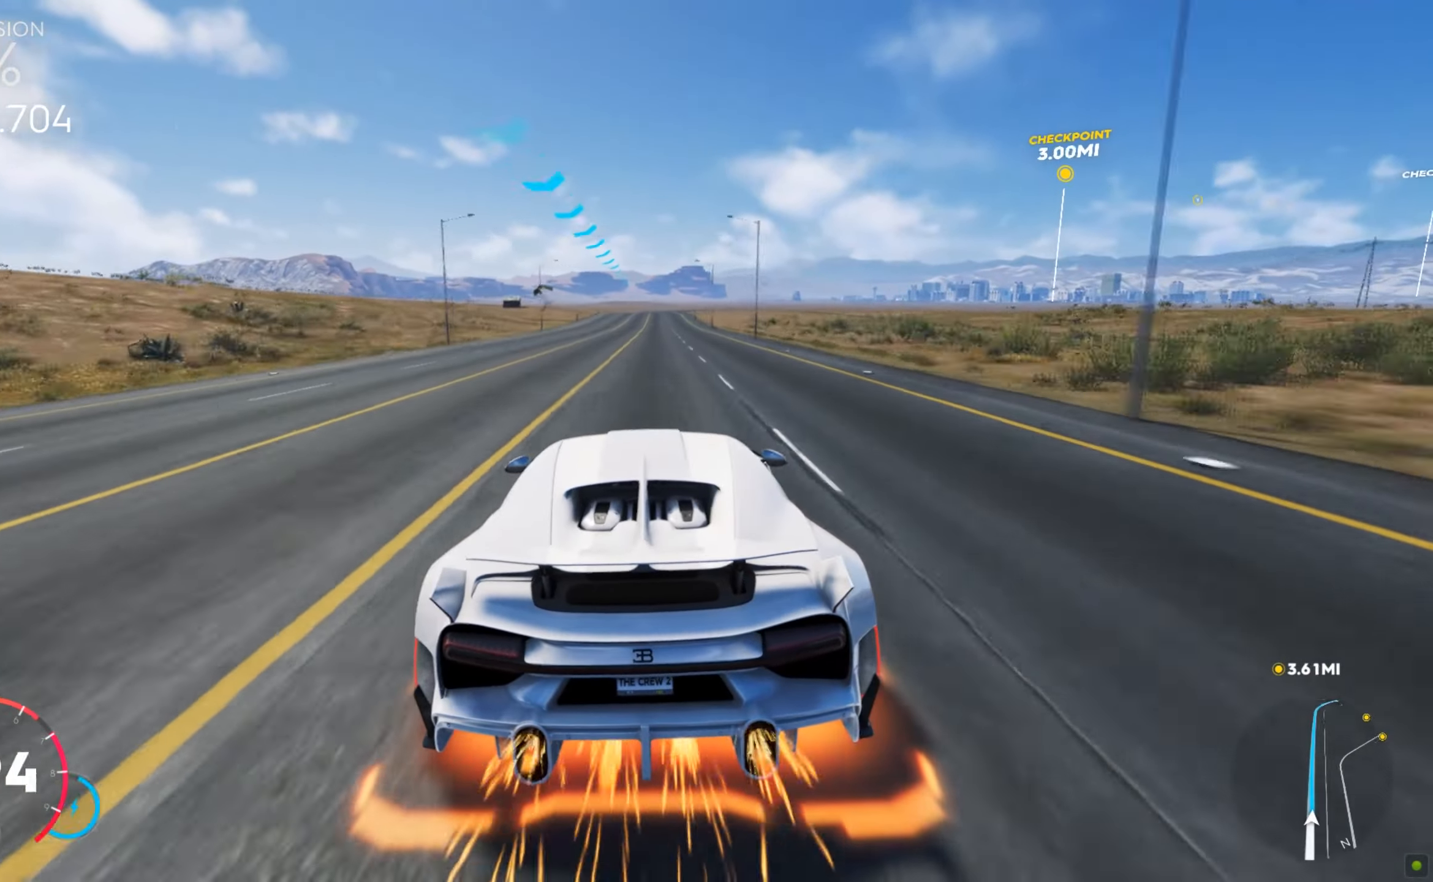
{"keys": ["shift", "w"], "mouse": [], "events": [[188, "d", "down"], [239, "d", "up"]]}
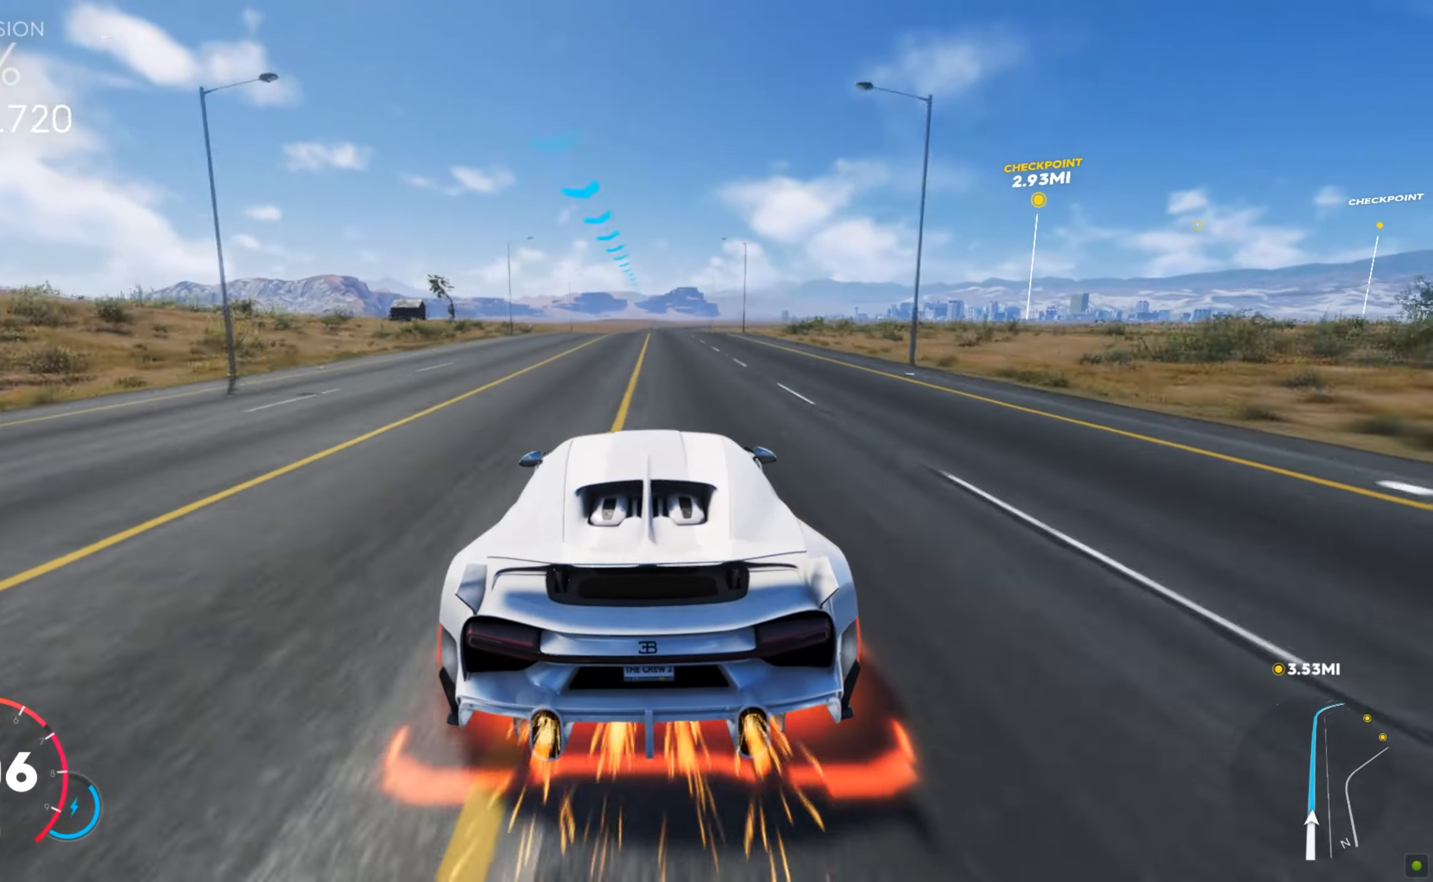
{"keys": ["d", "w"], "mouse": [], "events": [[206, "shift", "up"], [514, "d", "down"]]}
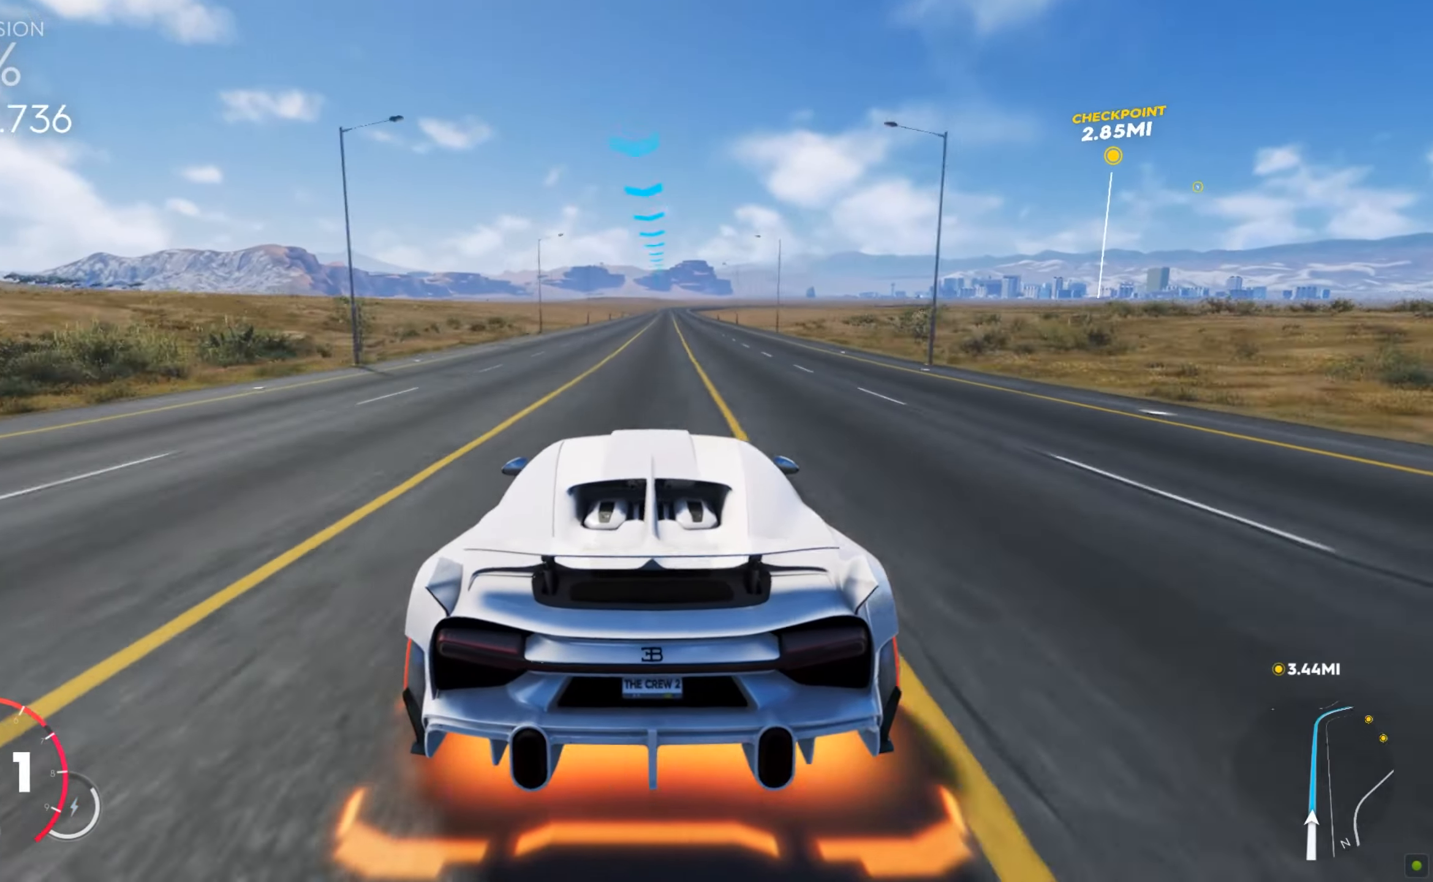
{"keys": ["w"], "mouse": [], "events": [[68, "d", "up"], [188, "d", "down"], [240, "d", "up"], [394, "a", "down"], [428, "a", "up"]]}
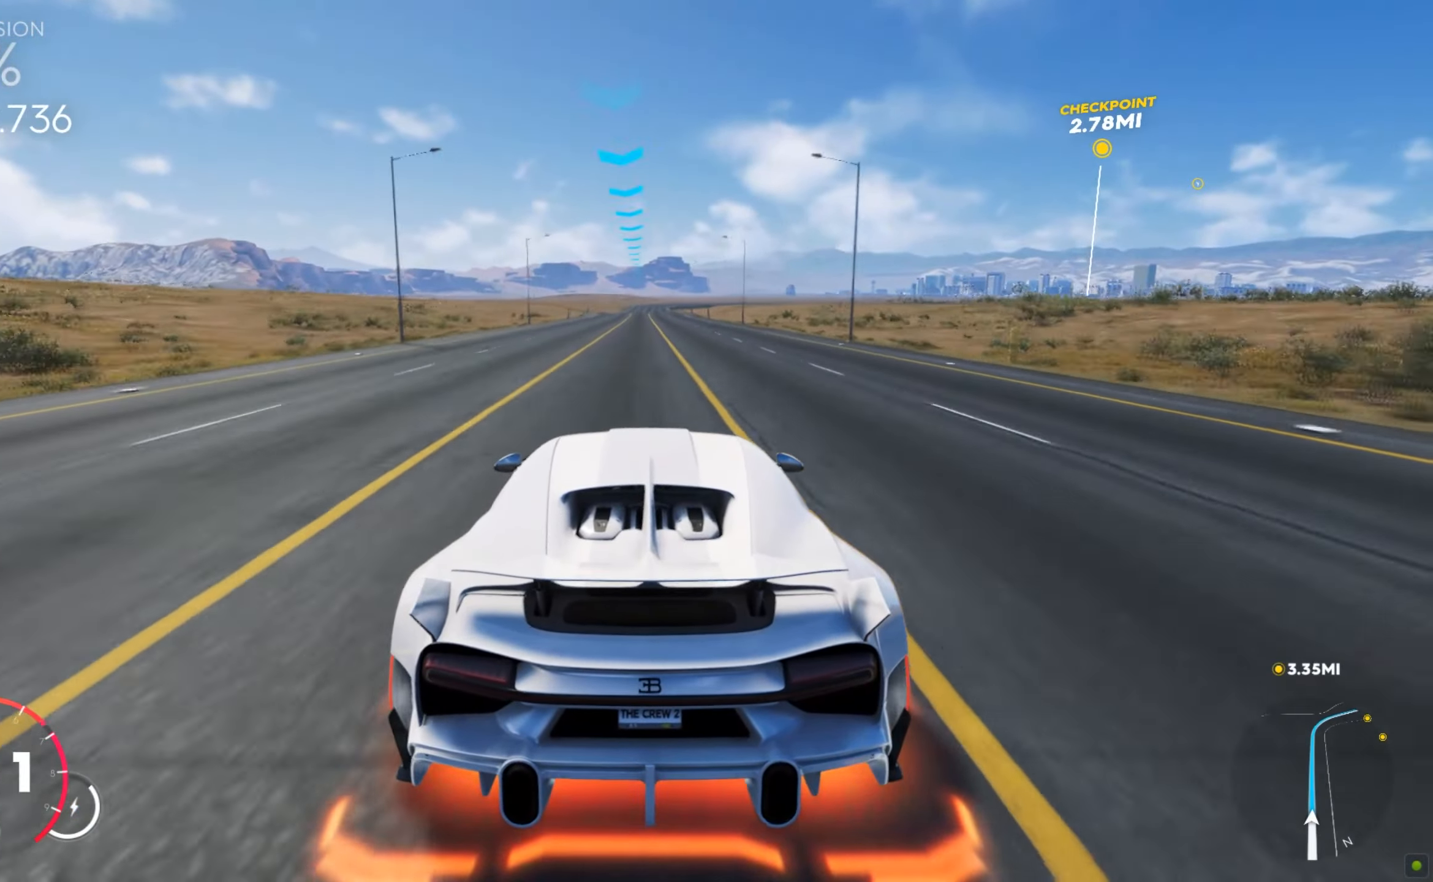
{"keys": ["w"], "mouse": [], "events": []}
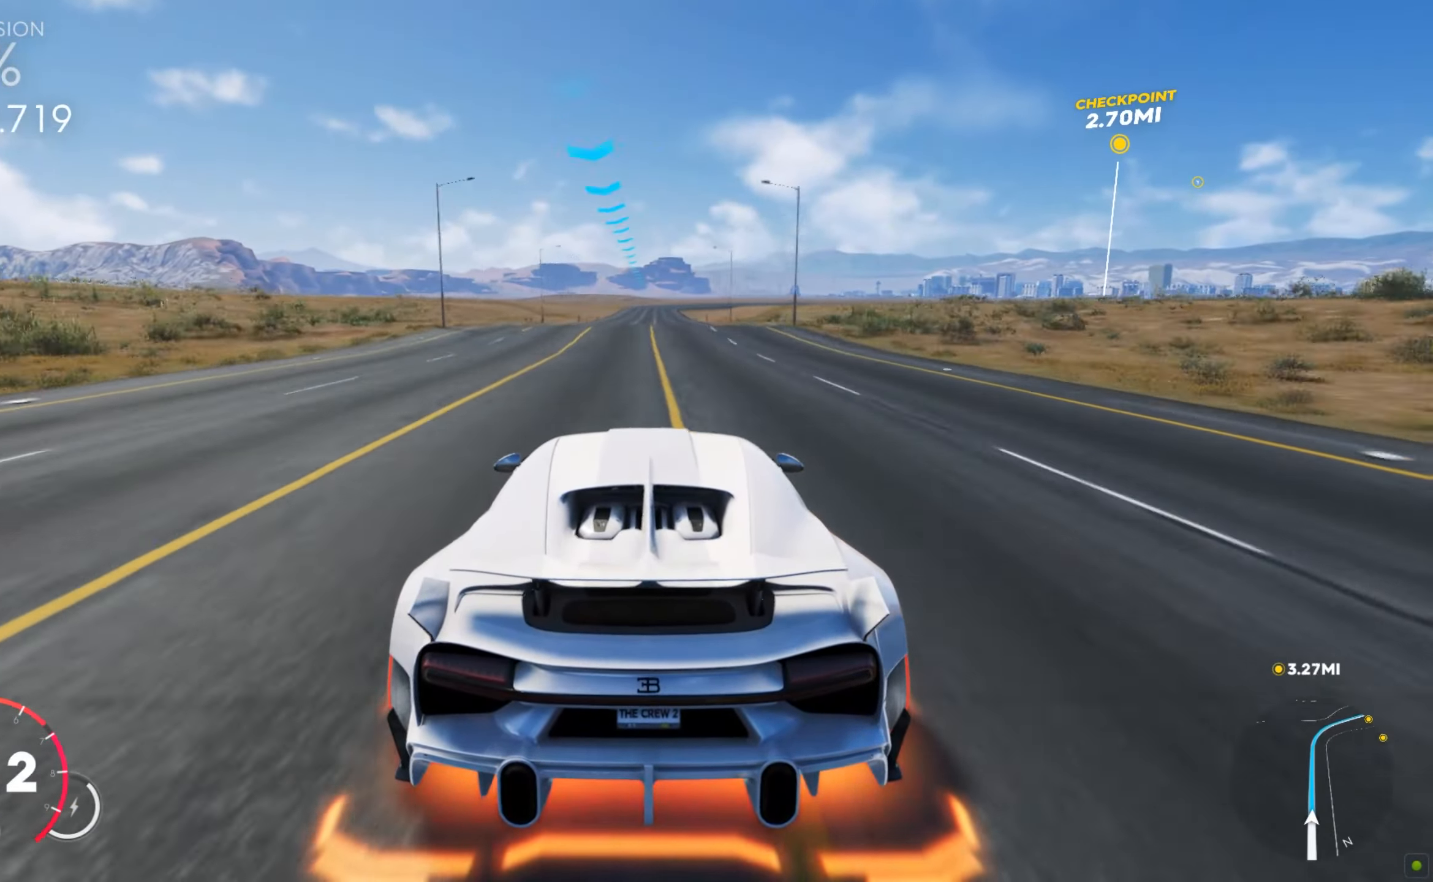
{"keys": ["d", "w"], "mouse": [], "events": [[479, "d", "down"]]}
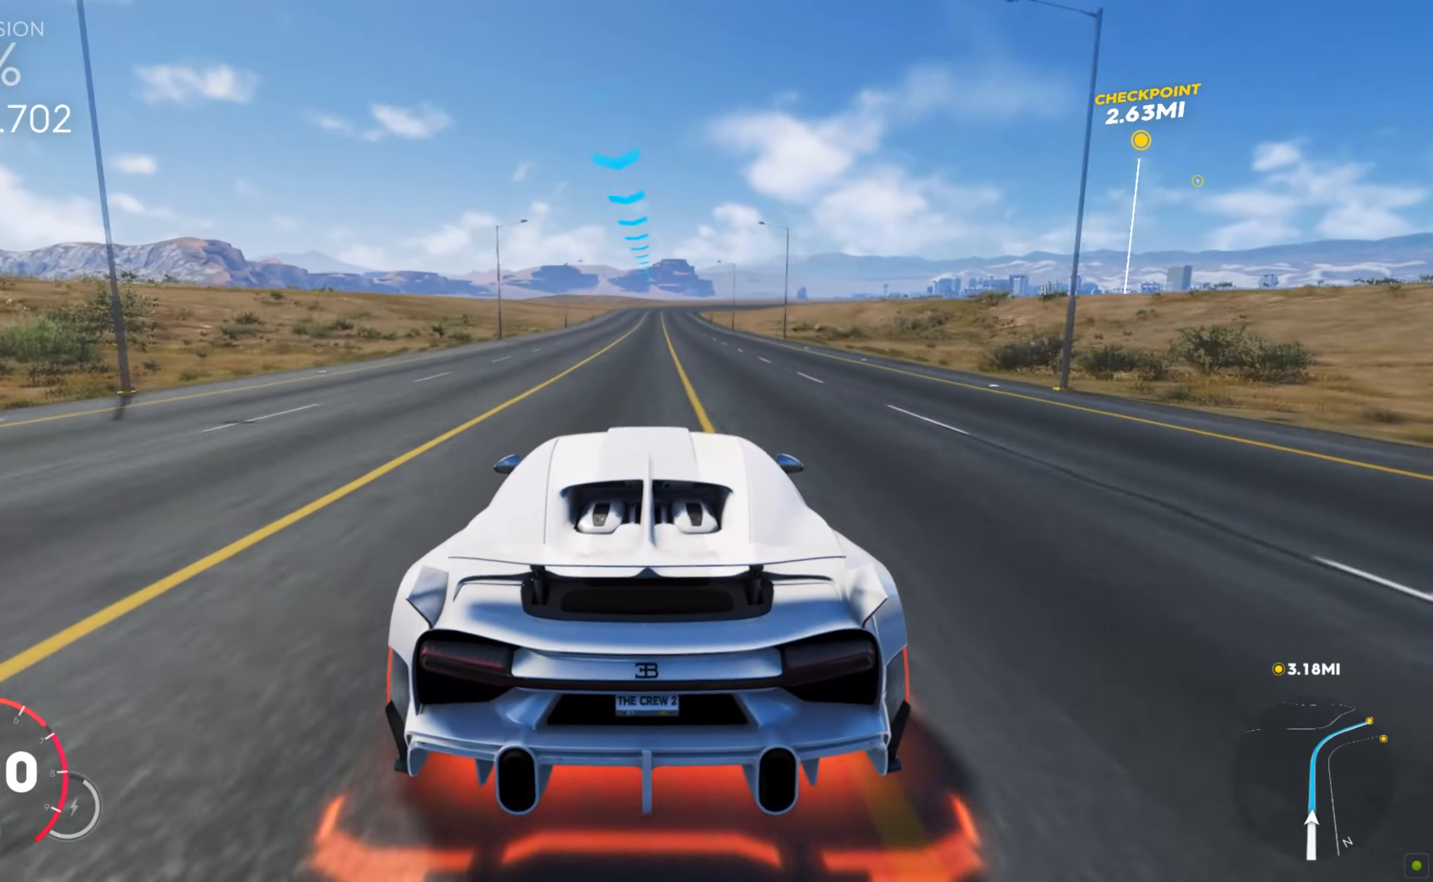
{"keys": ["d", "w"], "mouse": [], "events": [[35, "d", "up"], [275, "d", "down"], [292, "d", "up"], [463, "d", "down"]]}
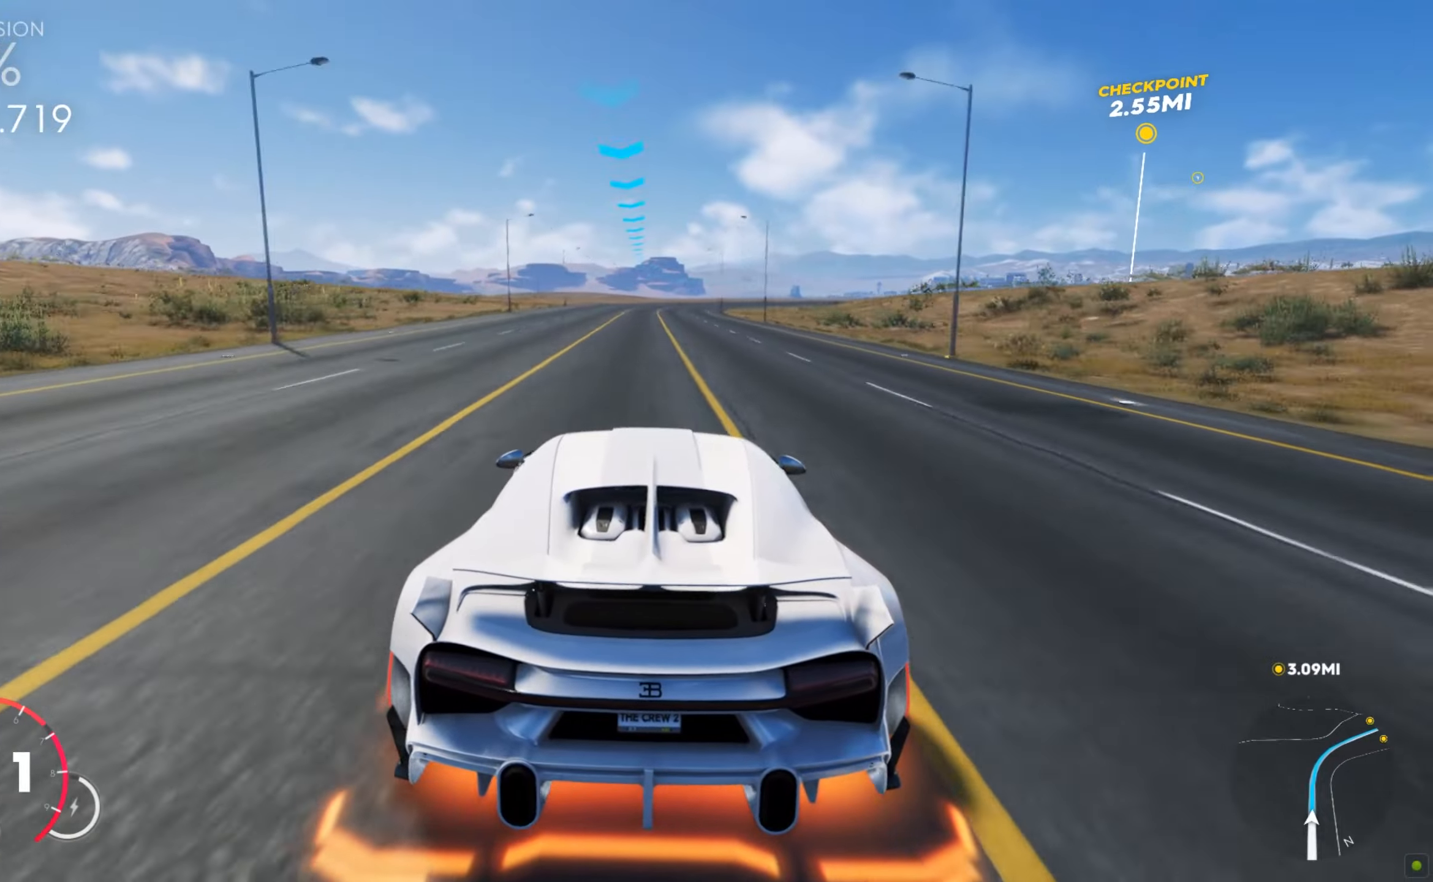
{"keys": ["d", "w"], "mouse": [], "events": [[17, "d", "up"], [52, "d", "down"], [120, "d", "up"], [171, "d", "down"], [223, "d", "up"], [274, "d", "down"], [463, "d", "up"], [480, "d", "down"]]}
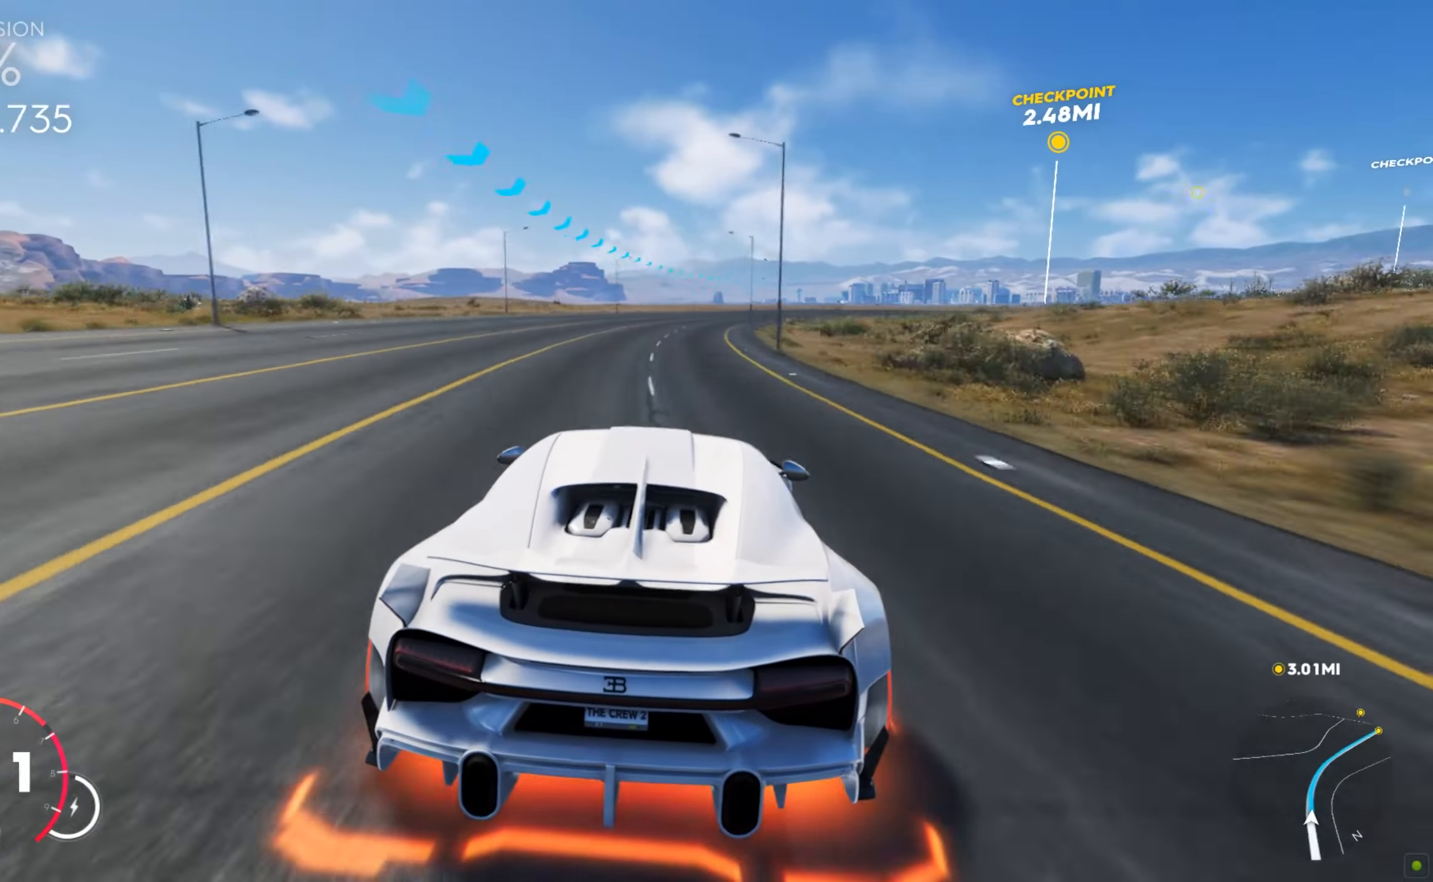
{"keys": ["d", "w"], "mouse": [], "events": [[85, "d", "up"], [103, "d", "down"], [342, "d", "up"], [462, "d", "down"]]}
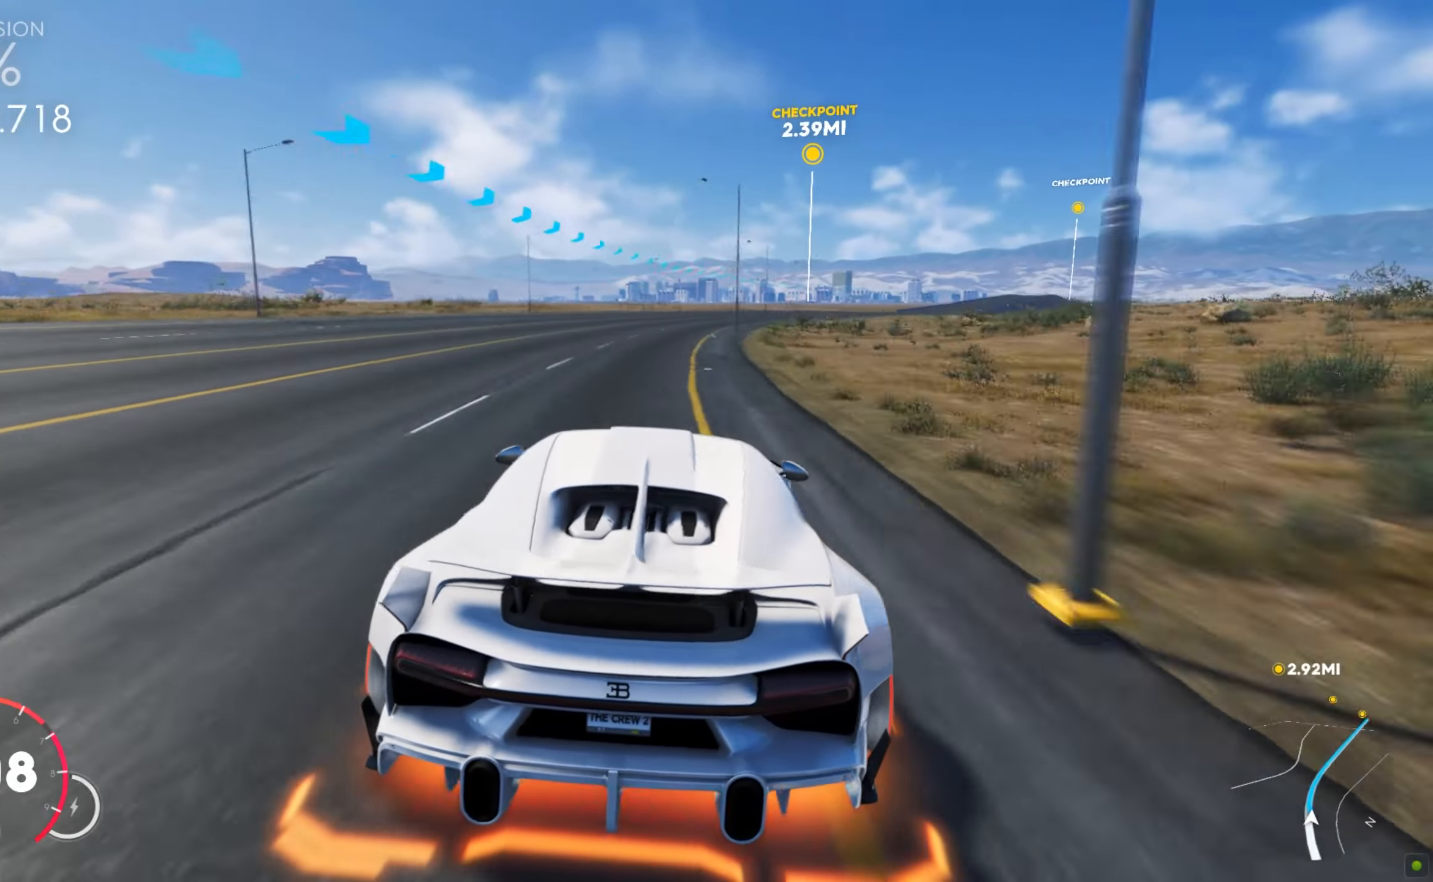
{"keys": ["d", "w"], "mouse": [], "events": [[86, "shift", "down"], [189, "d", "up"], [223, "d", "down"], [257, "shift", "up"], [394, "d", "up"], [428, "d", "down"]]}
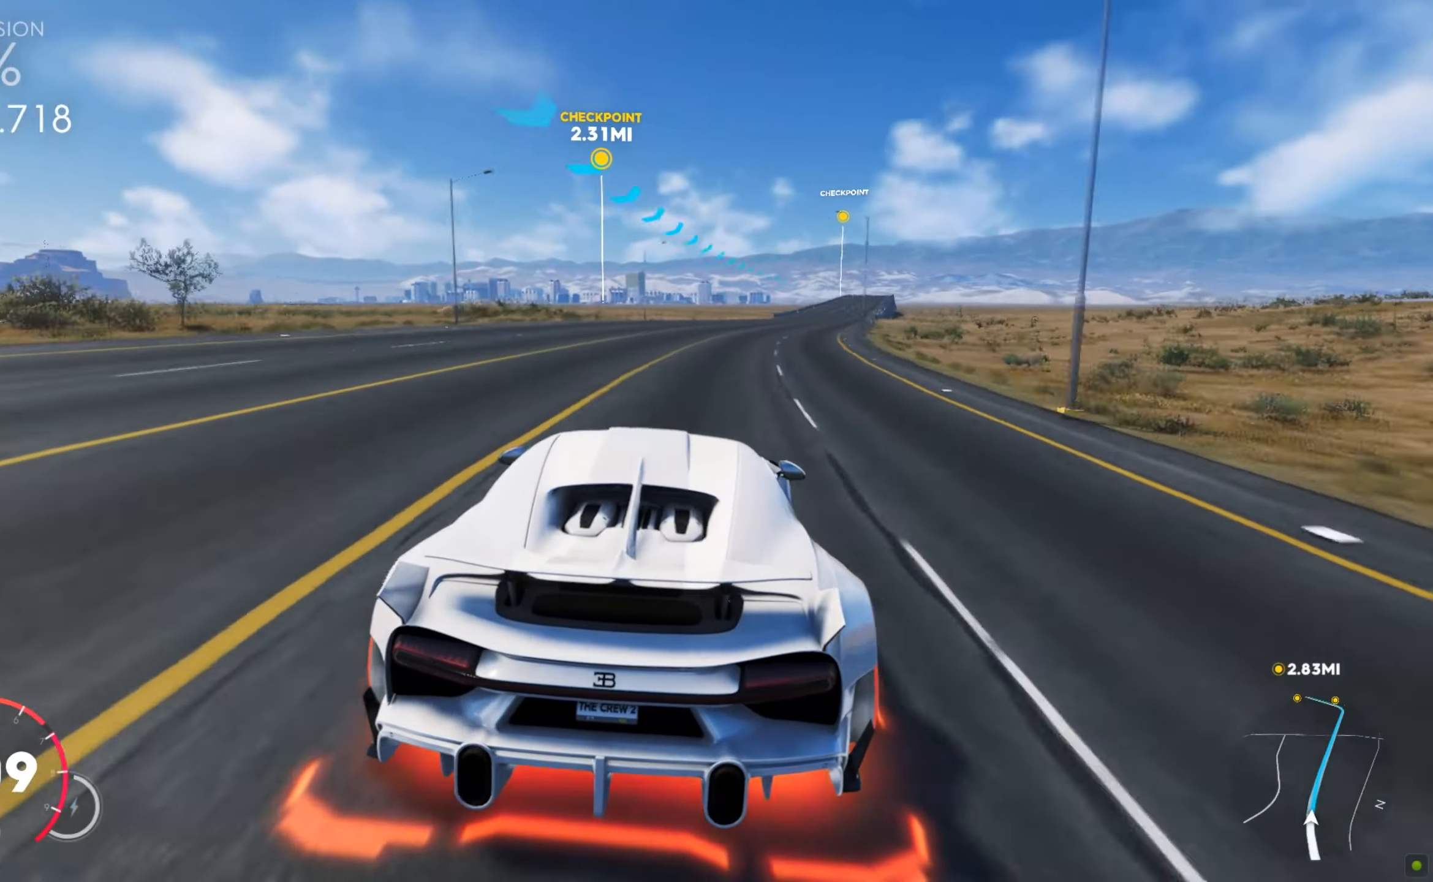
{"keys": ["shift", "w"], "mouse": [], "events": [[34, "d", "up"], [68, "d", "down"], [240, "d", "up"], [291, "d", "down"], [376, "d", "up"], [376, "shift", "down"], [428, "d", "down"], [496, "d", "up"]]}
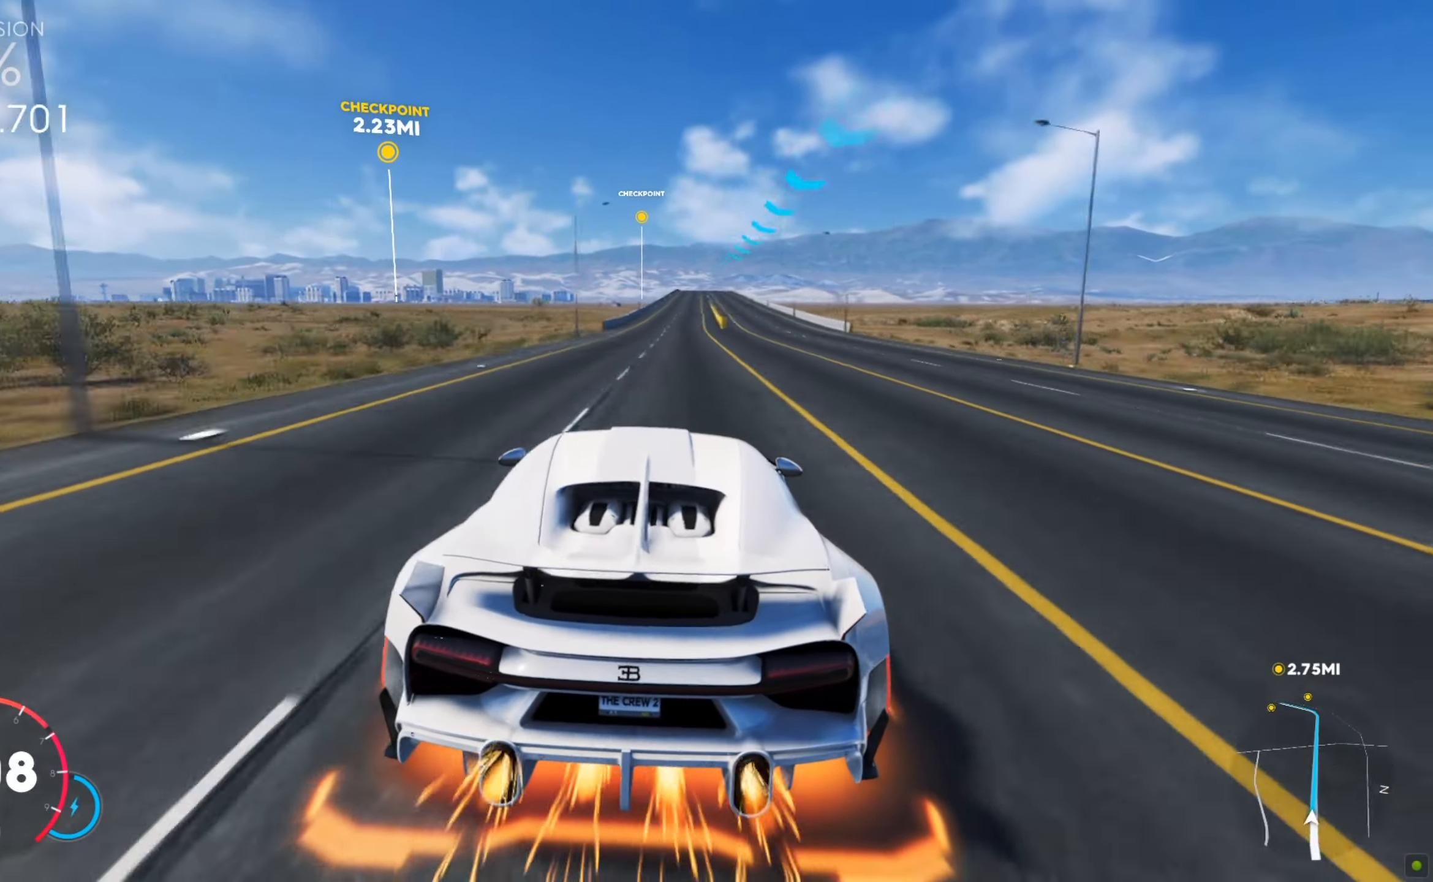
{"keys": ["shift", "w"], "mouse": [], "events": [[86, "d", "down"], [120, "d", "up"], [223, "d", "down"], [274, "d", "up"], [377, "d", "down"], [428, "d", "up"]]}
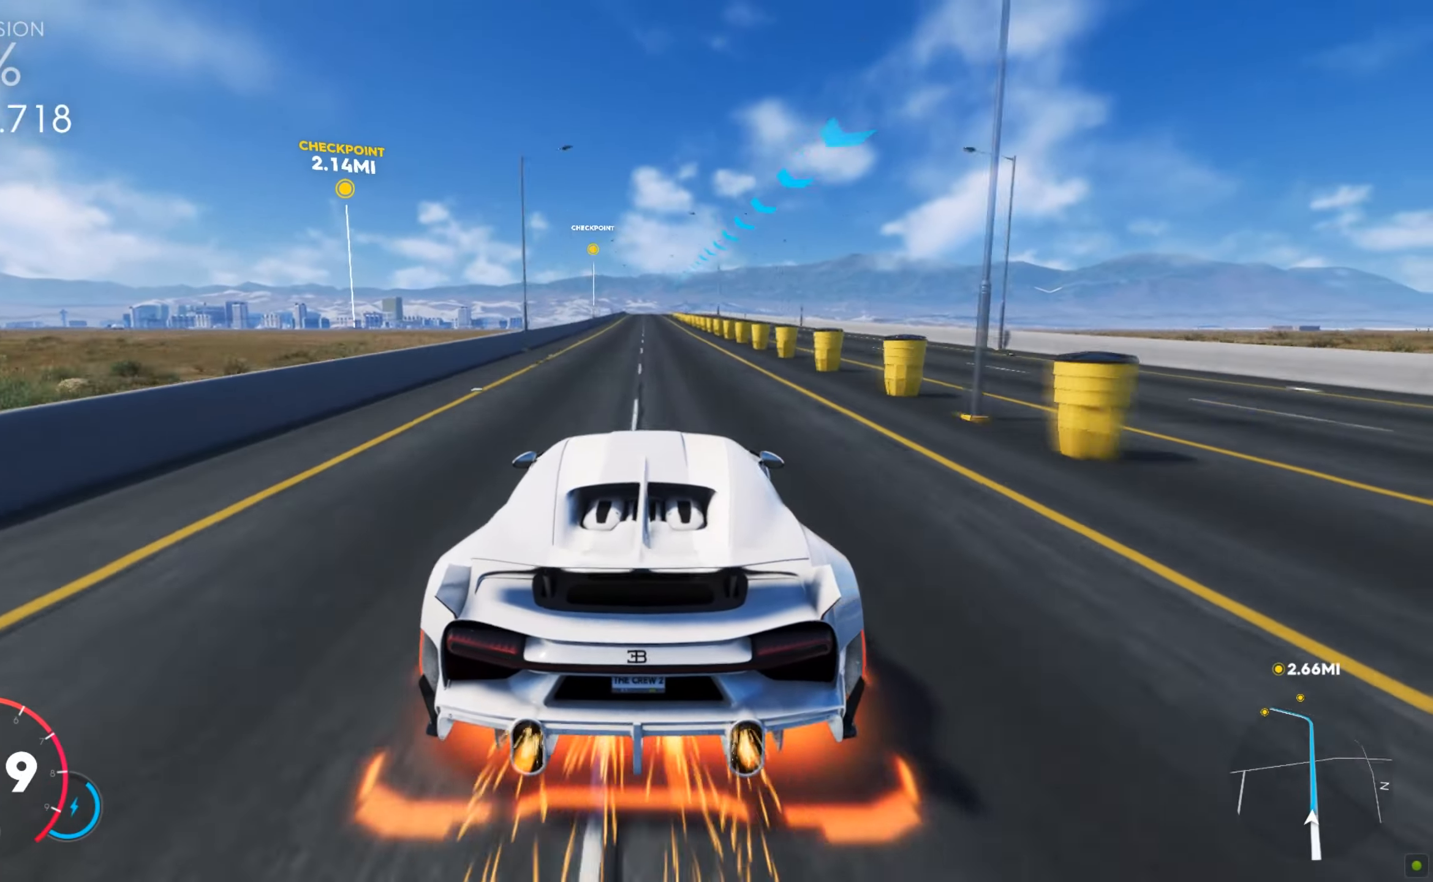
{"keys": ["w"], "mouse": [], "events": [[17, "d", "down"], [68, "d", "up"], [188, "shift", "up"], [257, "d", "down"], [308, "d", "up"]]}
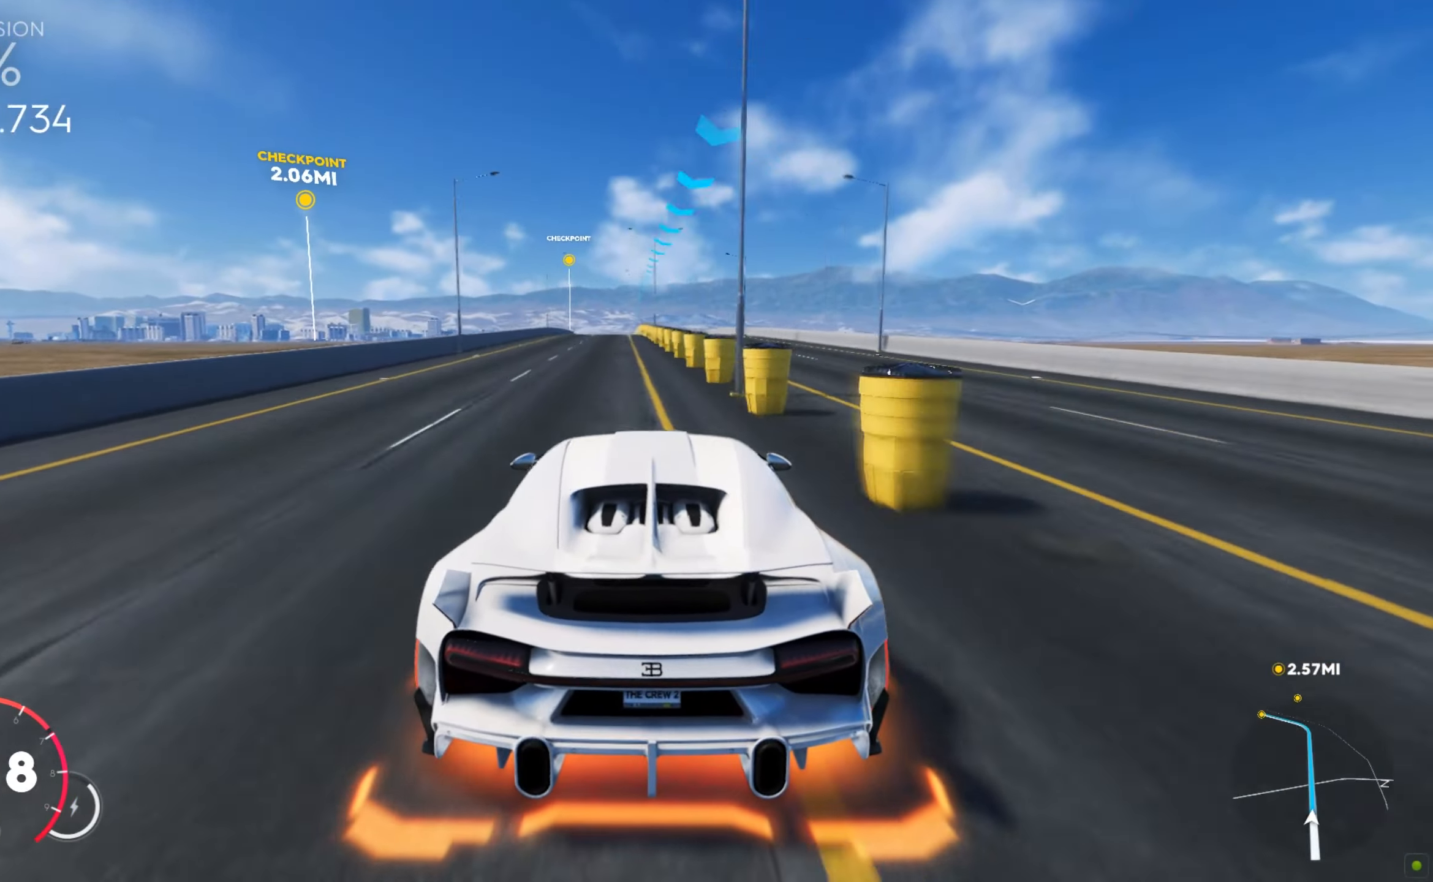
{"keys": ["w"], "mouse": [], "events": []}
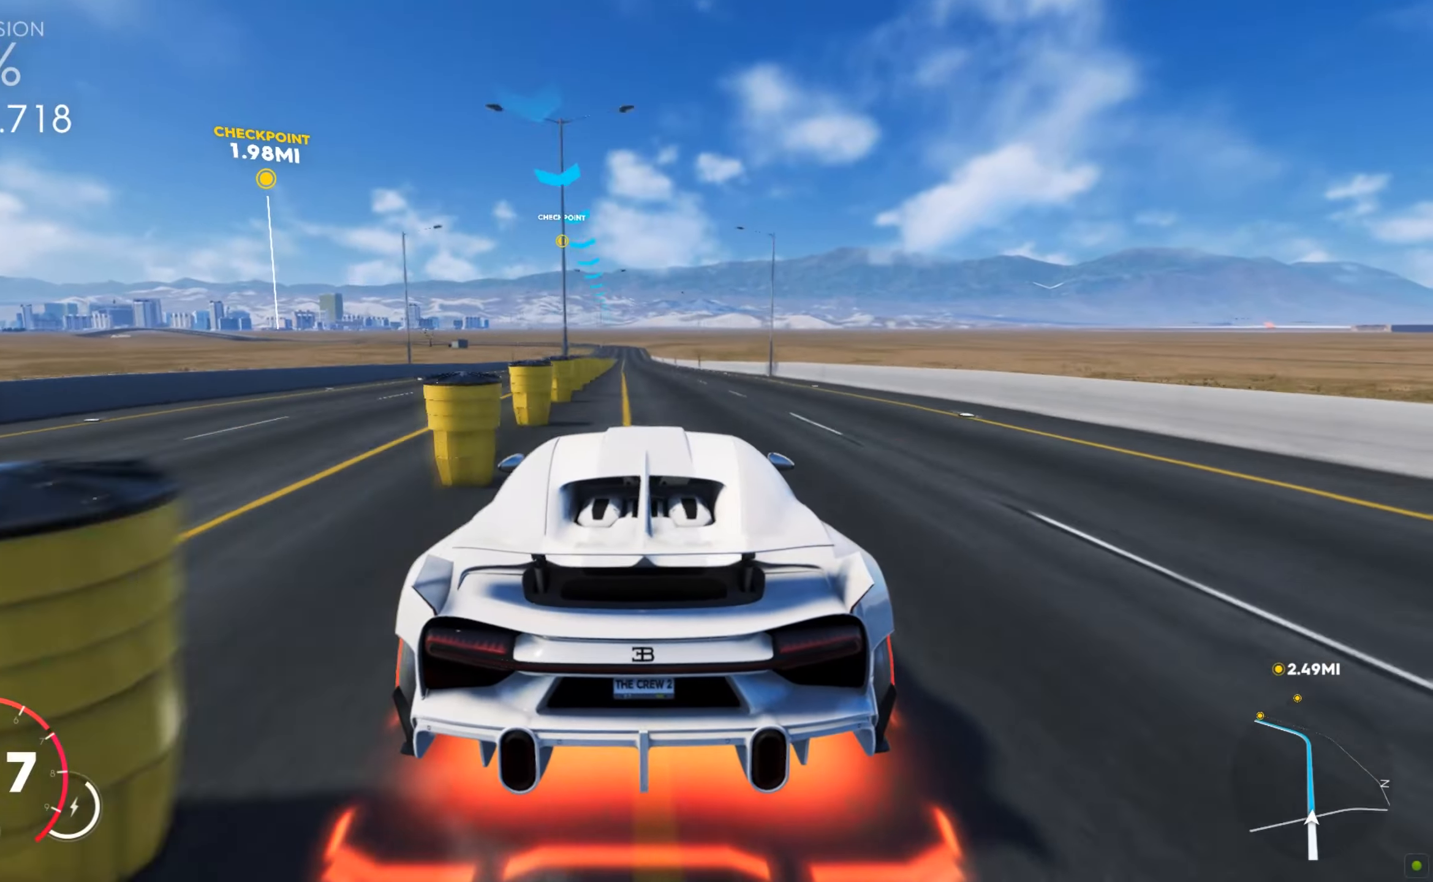
{"keys": ["w"], "mouse": [], "events": [[222, "a", "down"], [325, "a", "up"], [394, "a", "down"], [411, "a", "up"]]}
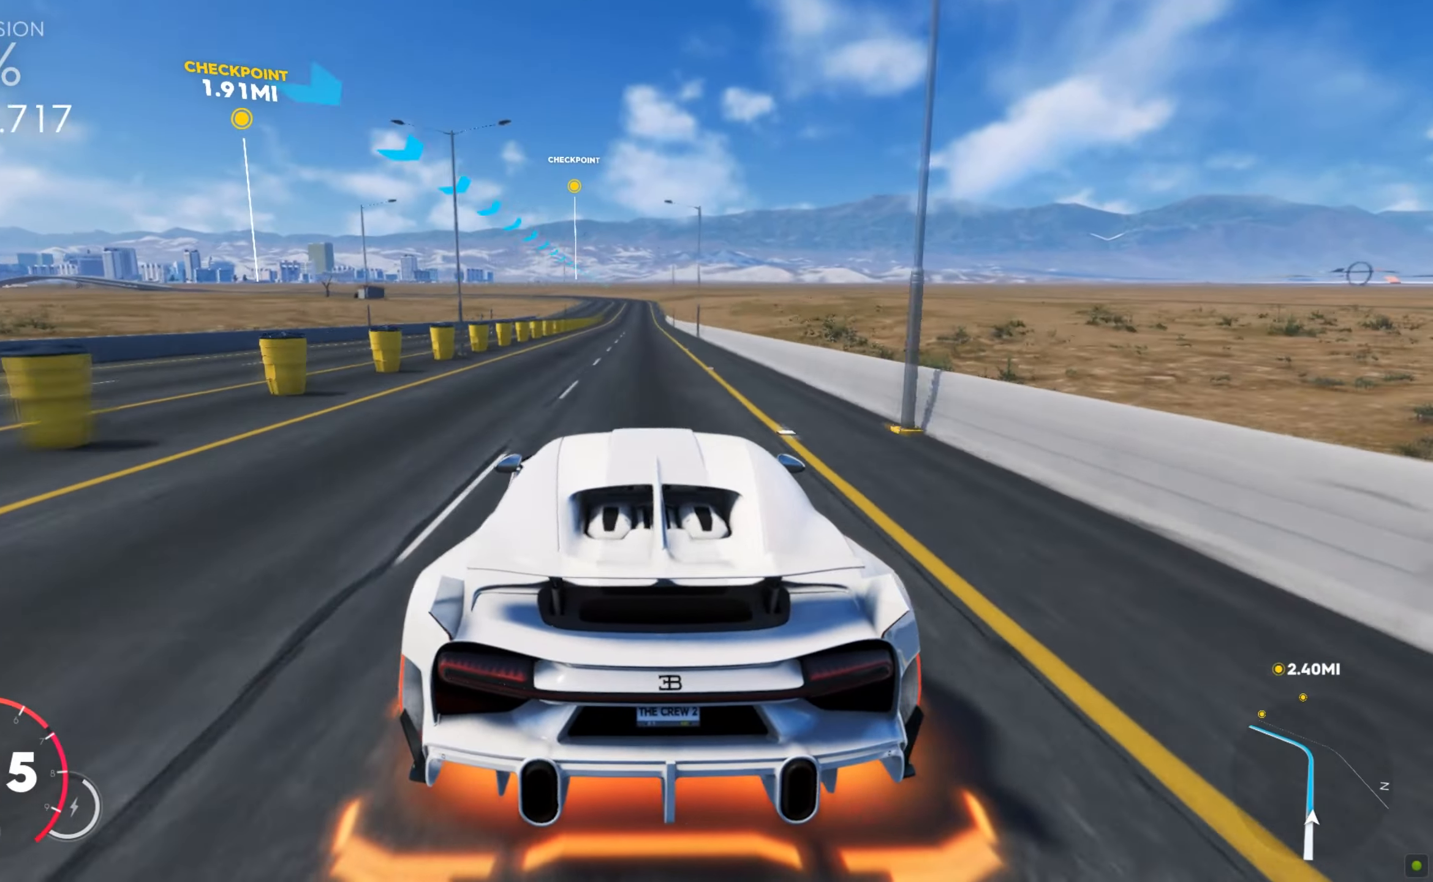
{"keys": ["w"], "mouse": [], "events": [[120, "d", "down"], [223, "d", "up"], [326, "d", "down"], [343, "d", "up"]]}
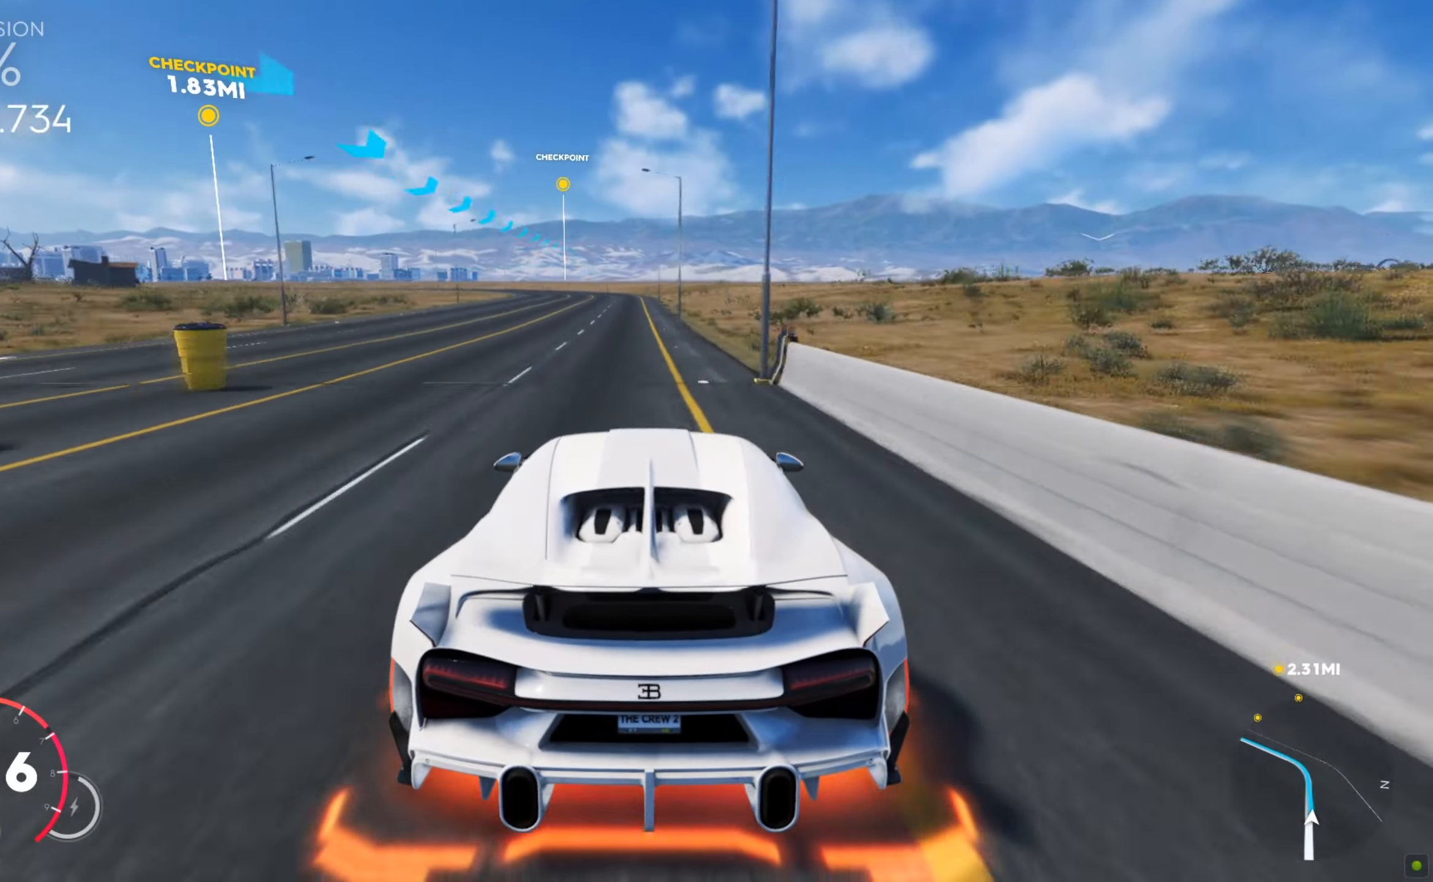
{"keys": ["a", "w"], "mouse": [], "events": [[51, "a", "down"], [444, "a", "up"], [479, "a", "down"]]}
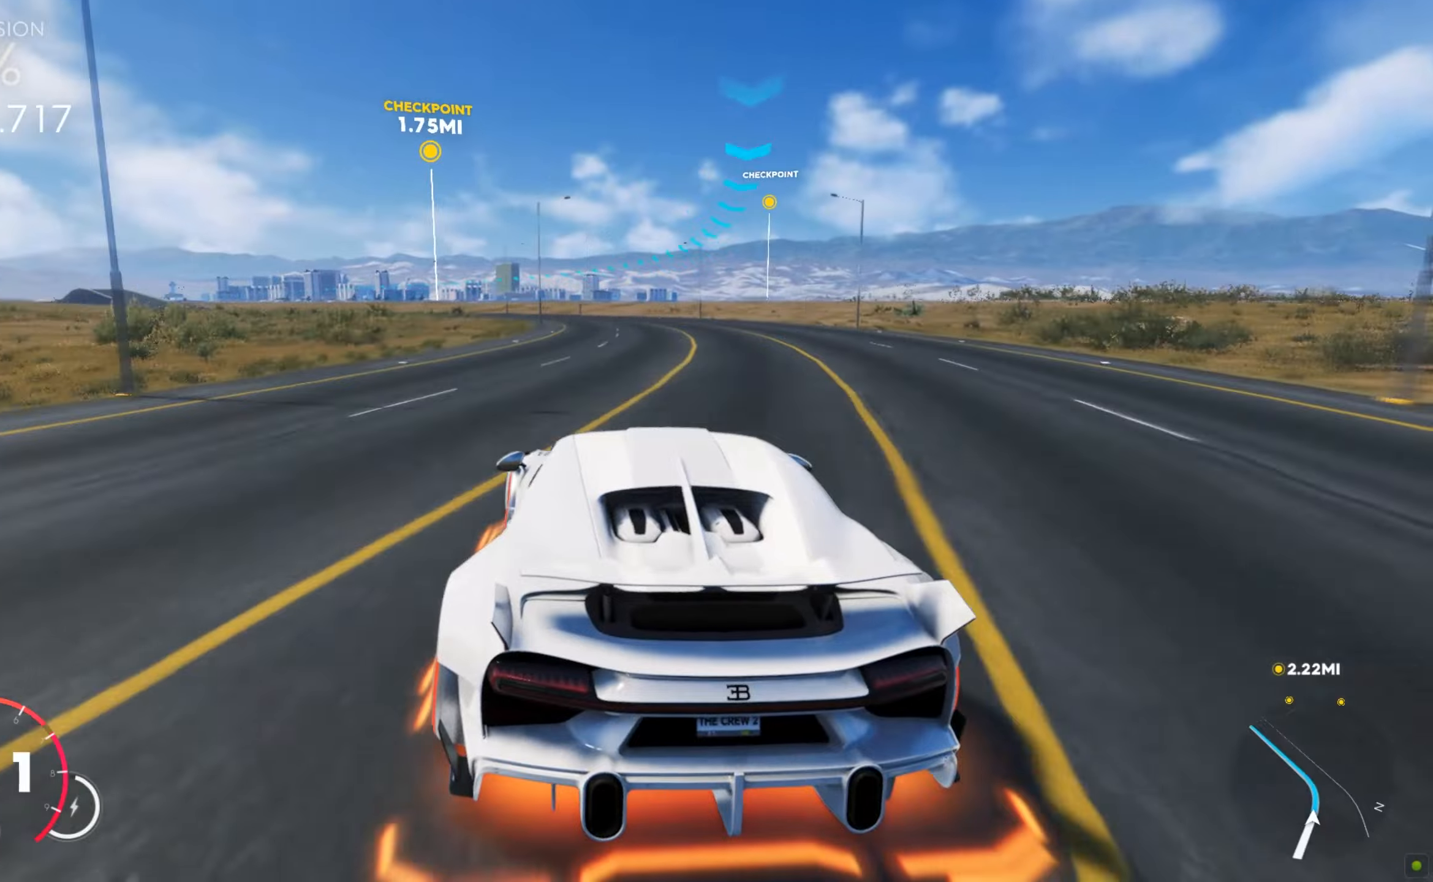
{"keys": ["shift", "w"], "mouse": [], "events": [[462, "a", "up"], [496, "shift", "down"]]}
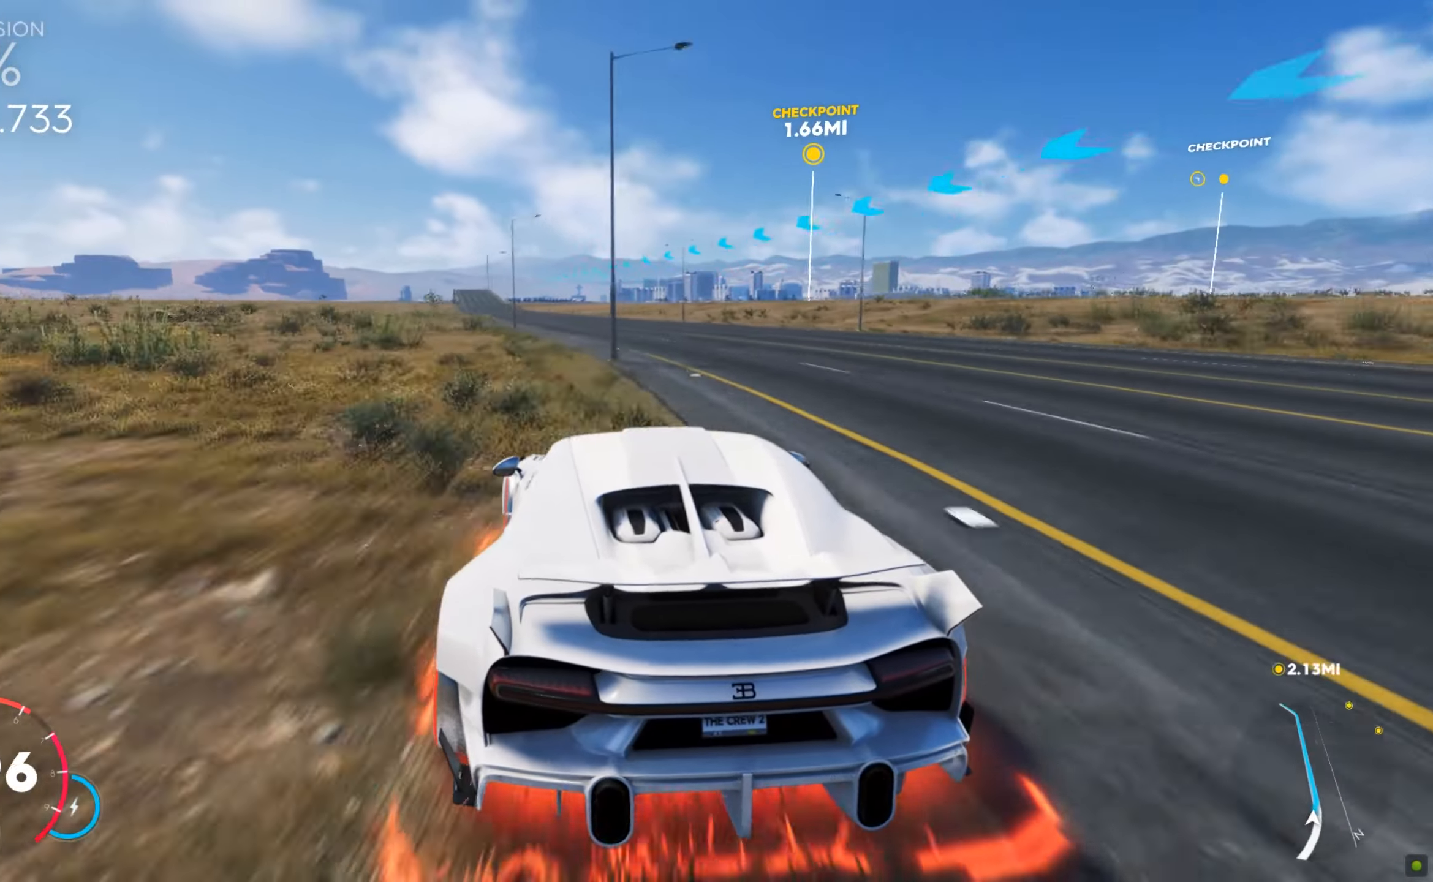
{"keys": ["shift", "w"], "mouse": [], "events": [[35, "a", "down"], [172, "a", "up"], [223, "a", "down"], [326, "a", "up"], [377, "a", "down"], [428, "a", "up"]]}
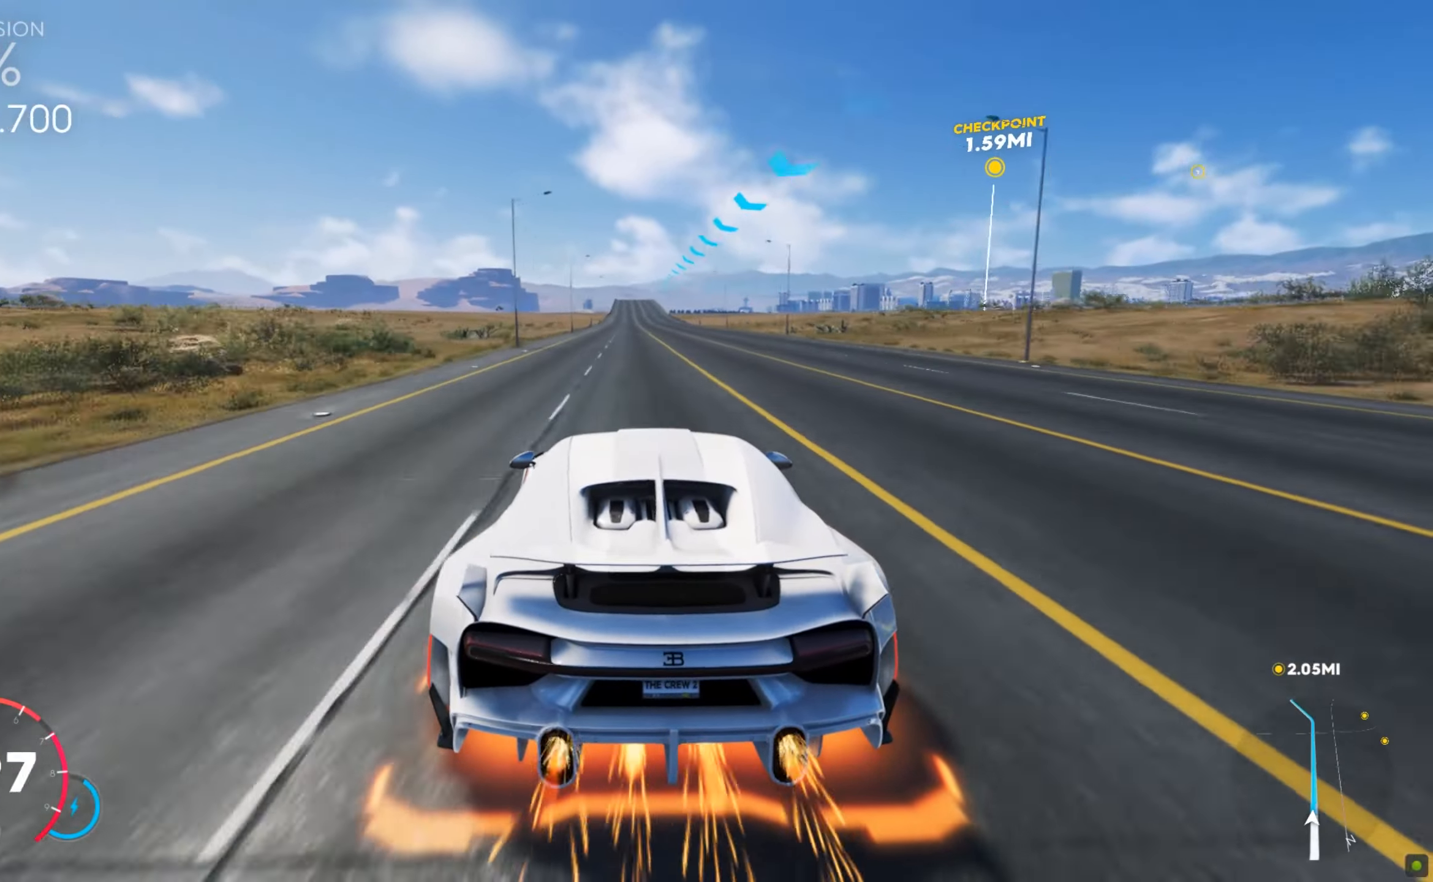
{"keys": ["shift", "w"], "mouse": [], "events": [[154, "d", "down"], [188, "d", "up"]]}
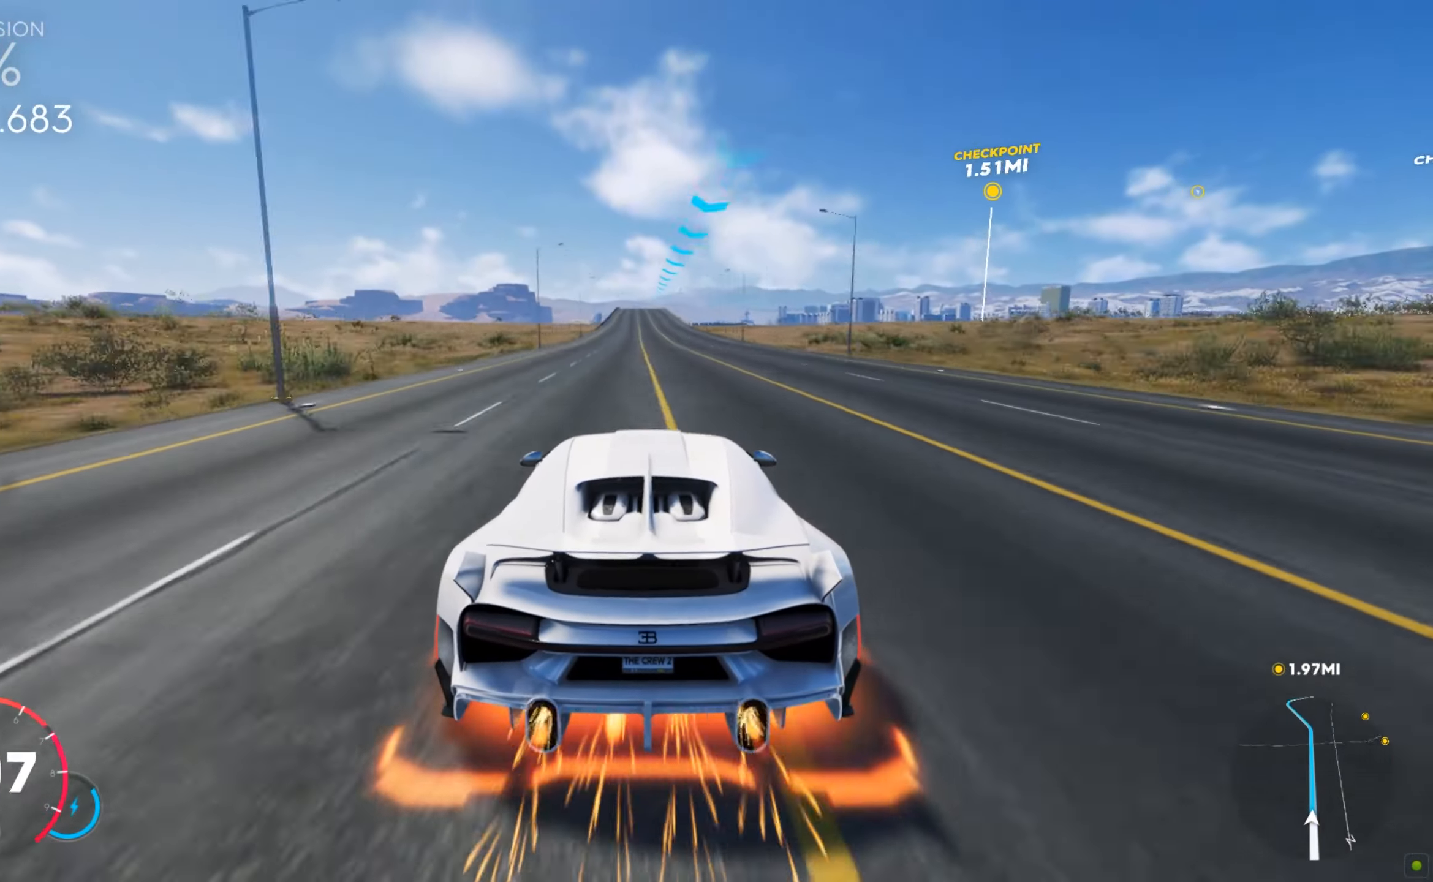
{"keys": ["shift", "w"], "mouse": [], "events": [[223, "a", "down"], [257, "a", "up"]]}